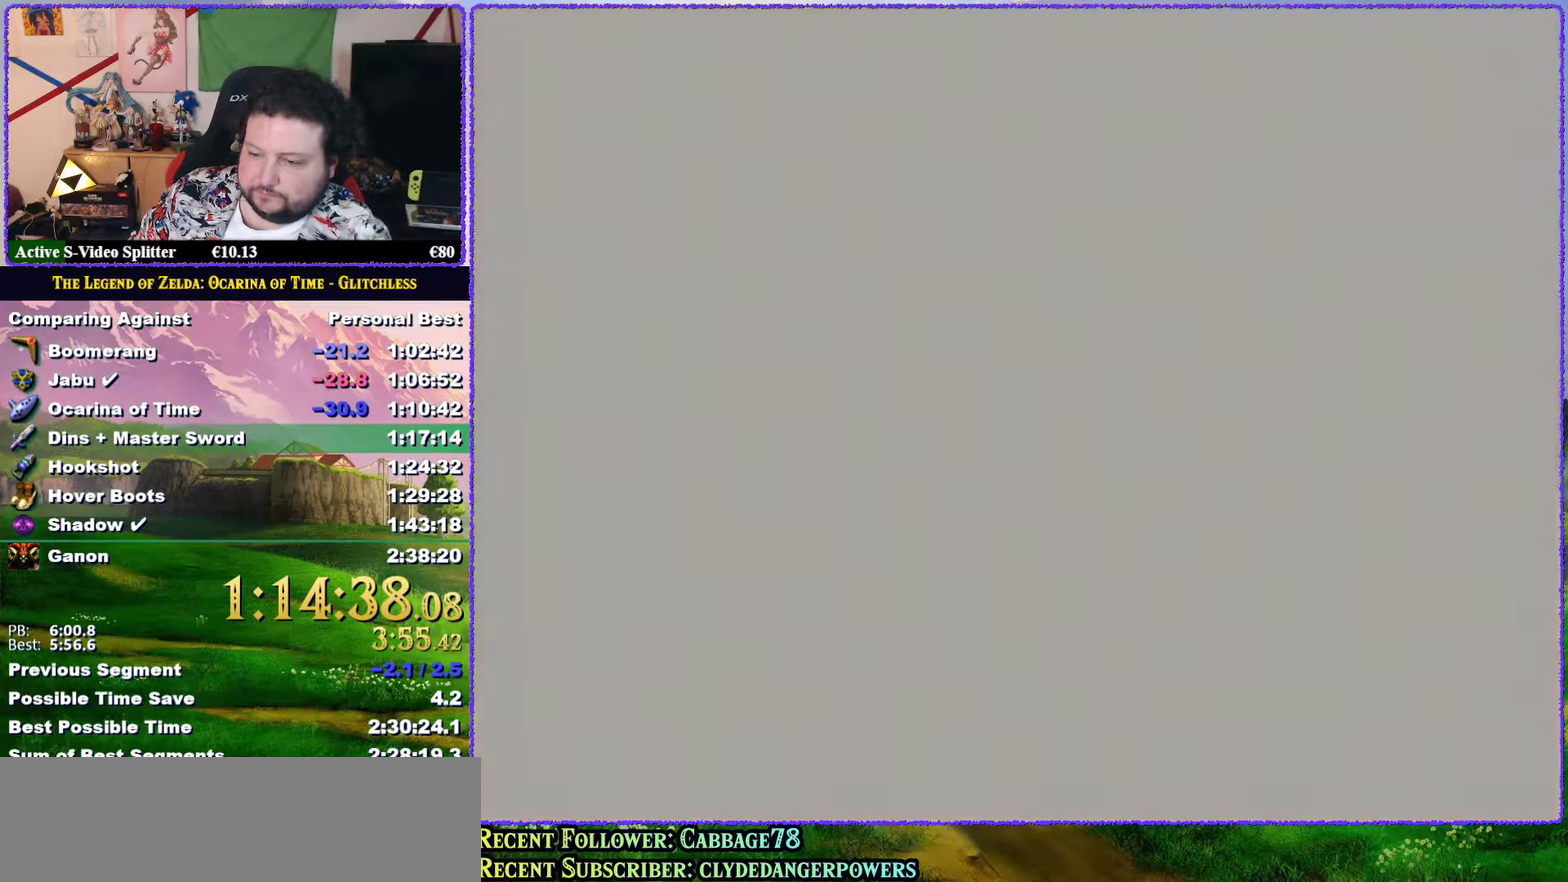
Gameplay with a controller (Nintendo layout); each line is a JSON object with the inputs held at the frame after it. "events" lists button and stick changes between this image and that frame as [ms after this image, input, new state], when the widget could be followed in between. Not read: L3 R3.
{"buttons": [], "left_stick": "right", "events": [[350, "left_stick", "right"]]}
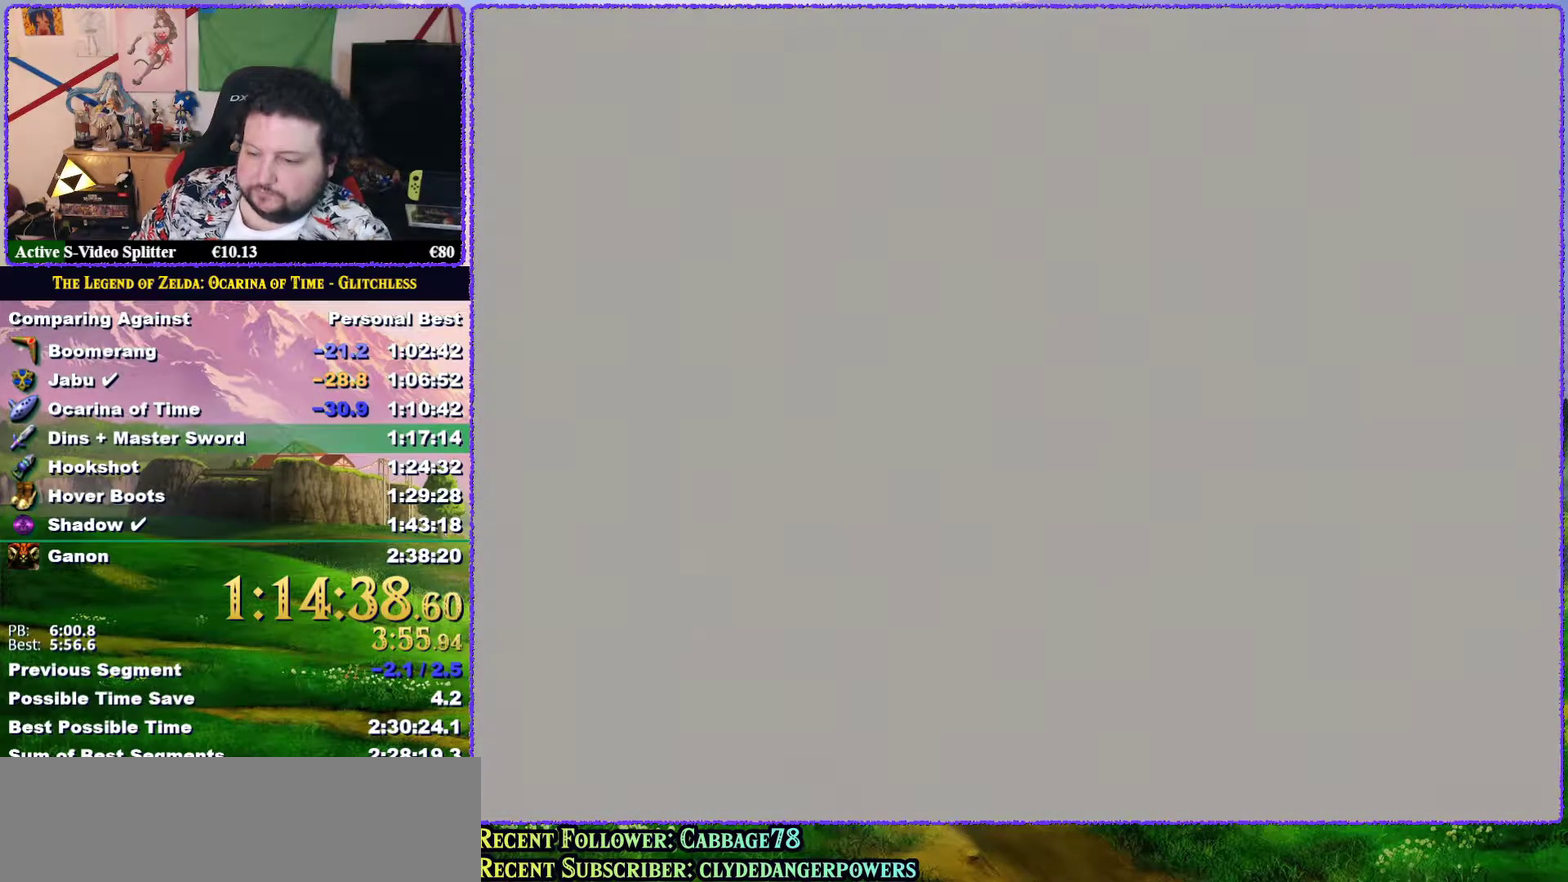
{"buttons": [], "left_stick": "right", "events": []}
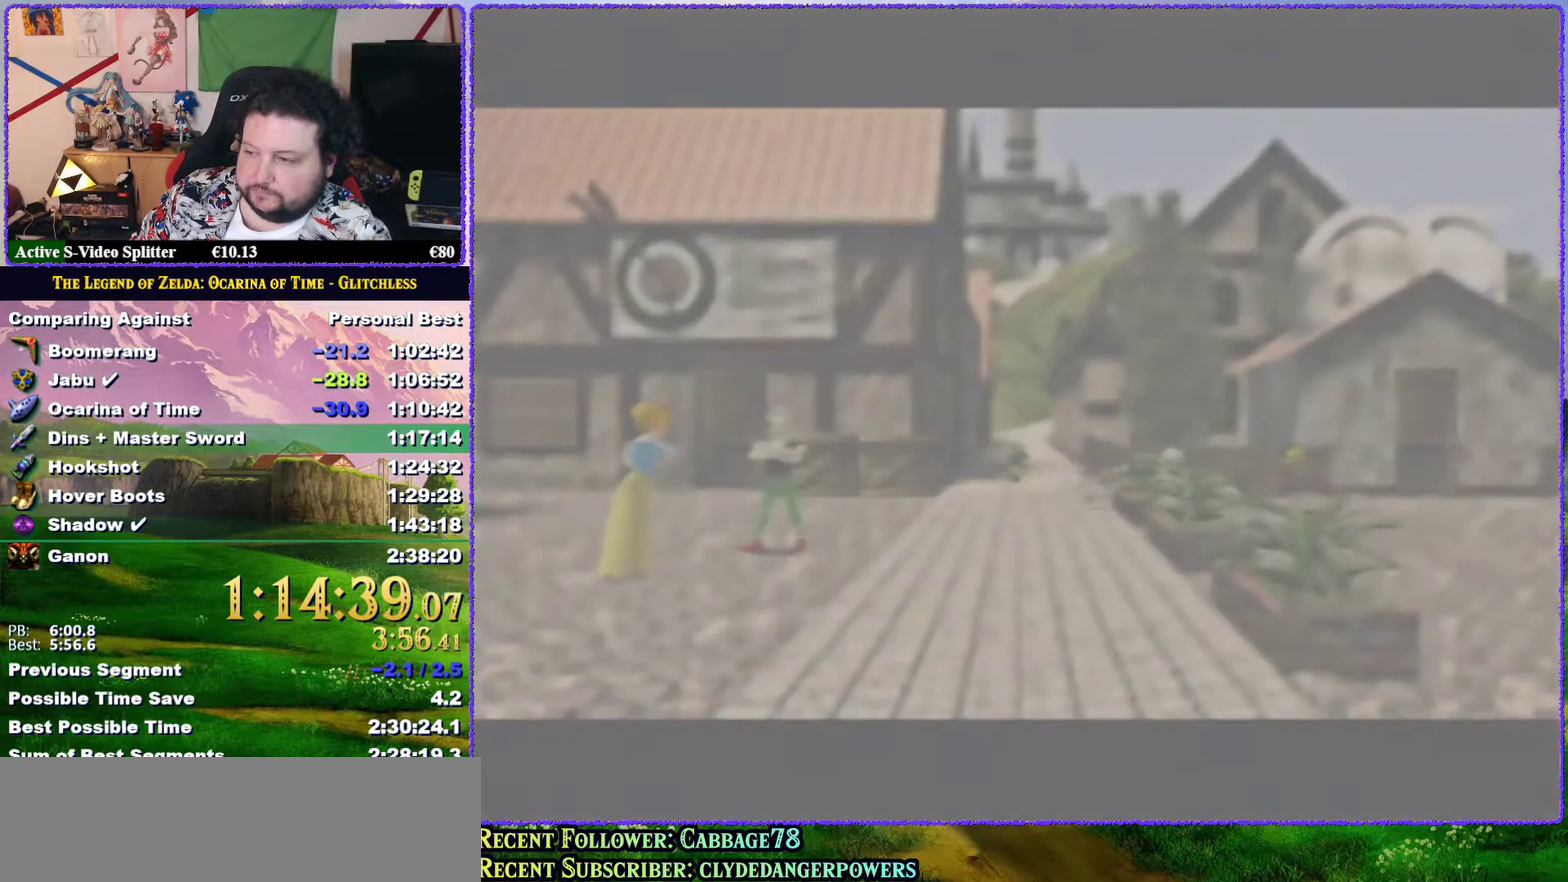
{"buttons": [], "left_stick": "right", "events": []}
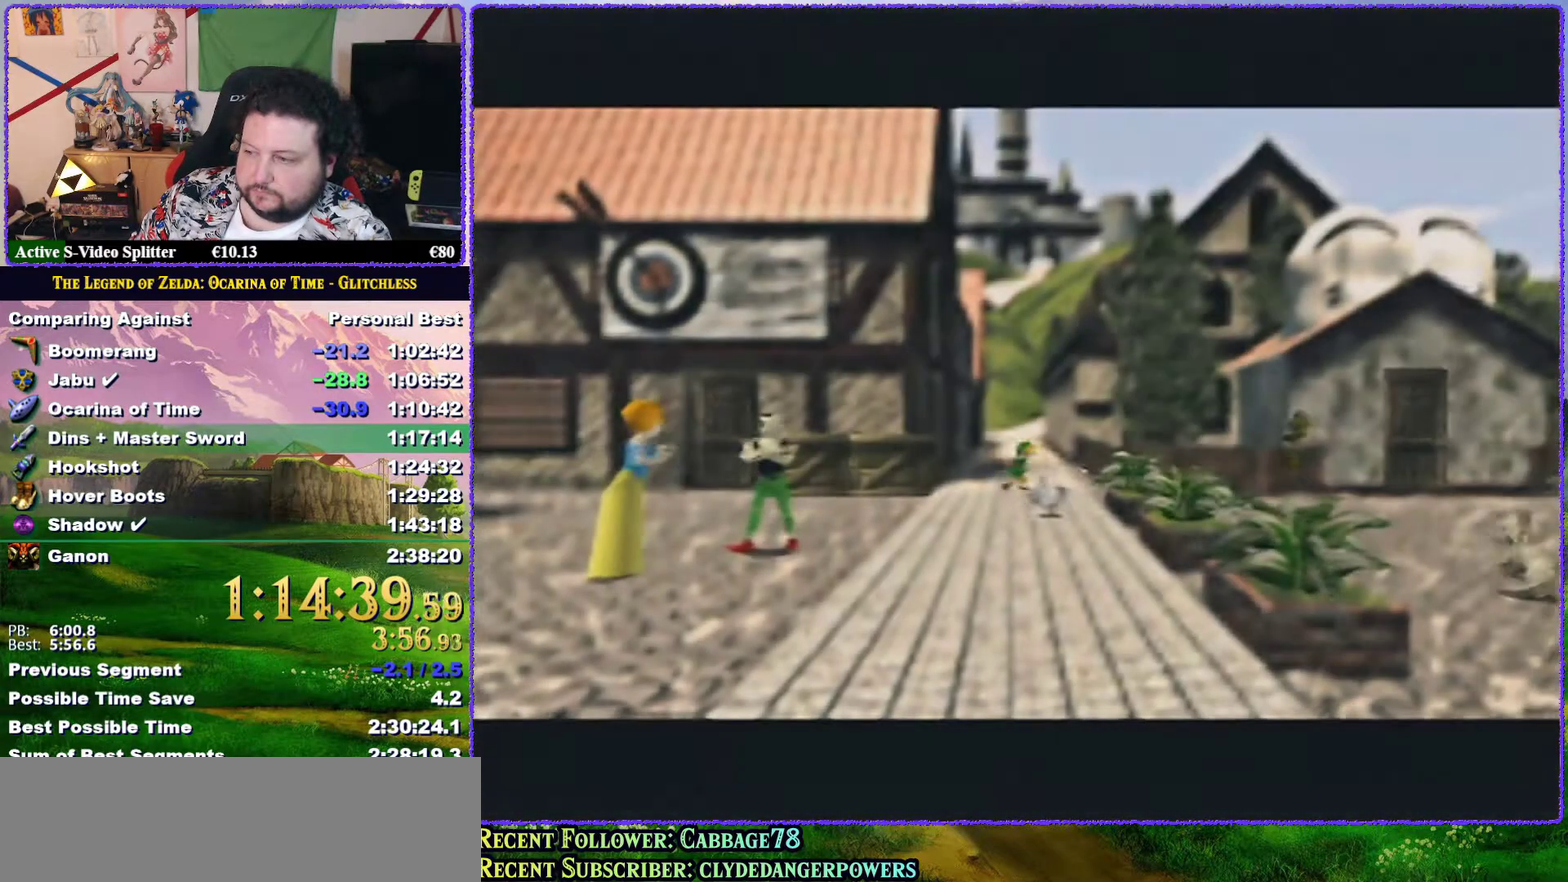
{"buttons": [], "left_stick": "right", "events": []}
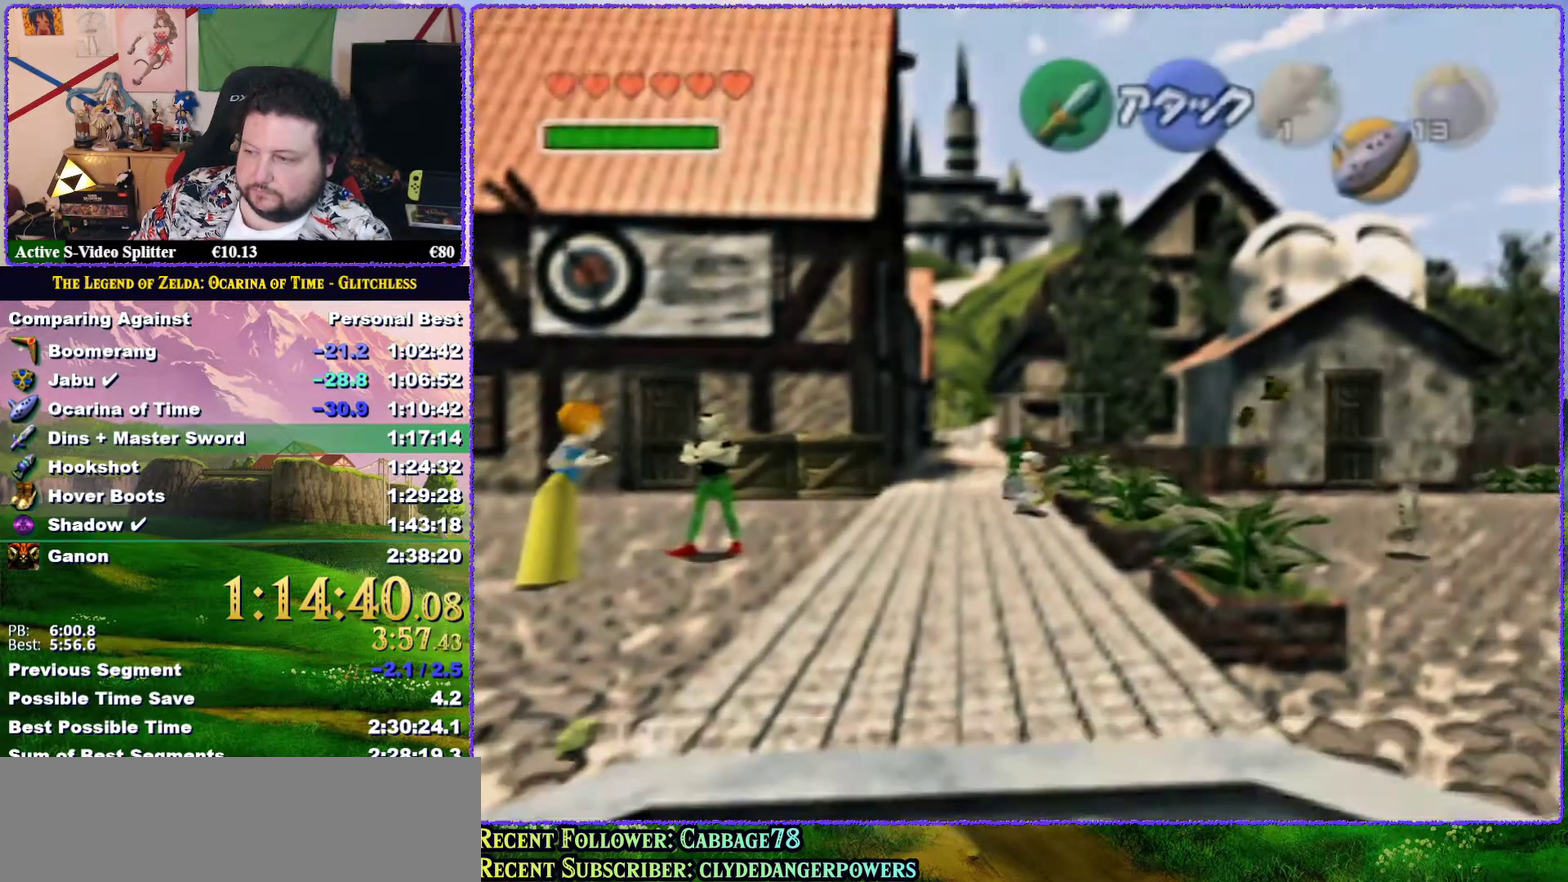
{"buttons": [], "left_stick": "down-right", "events": [[283, "left_stick", "down-right"]]}
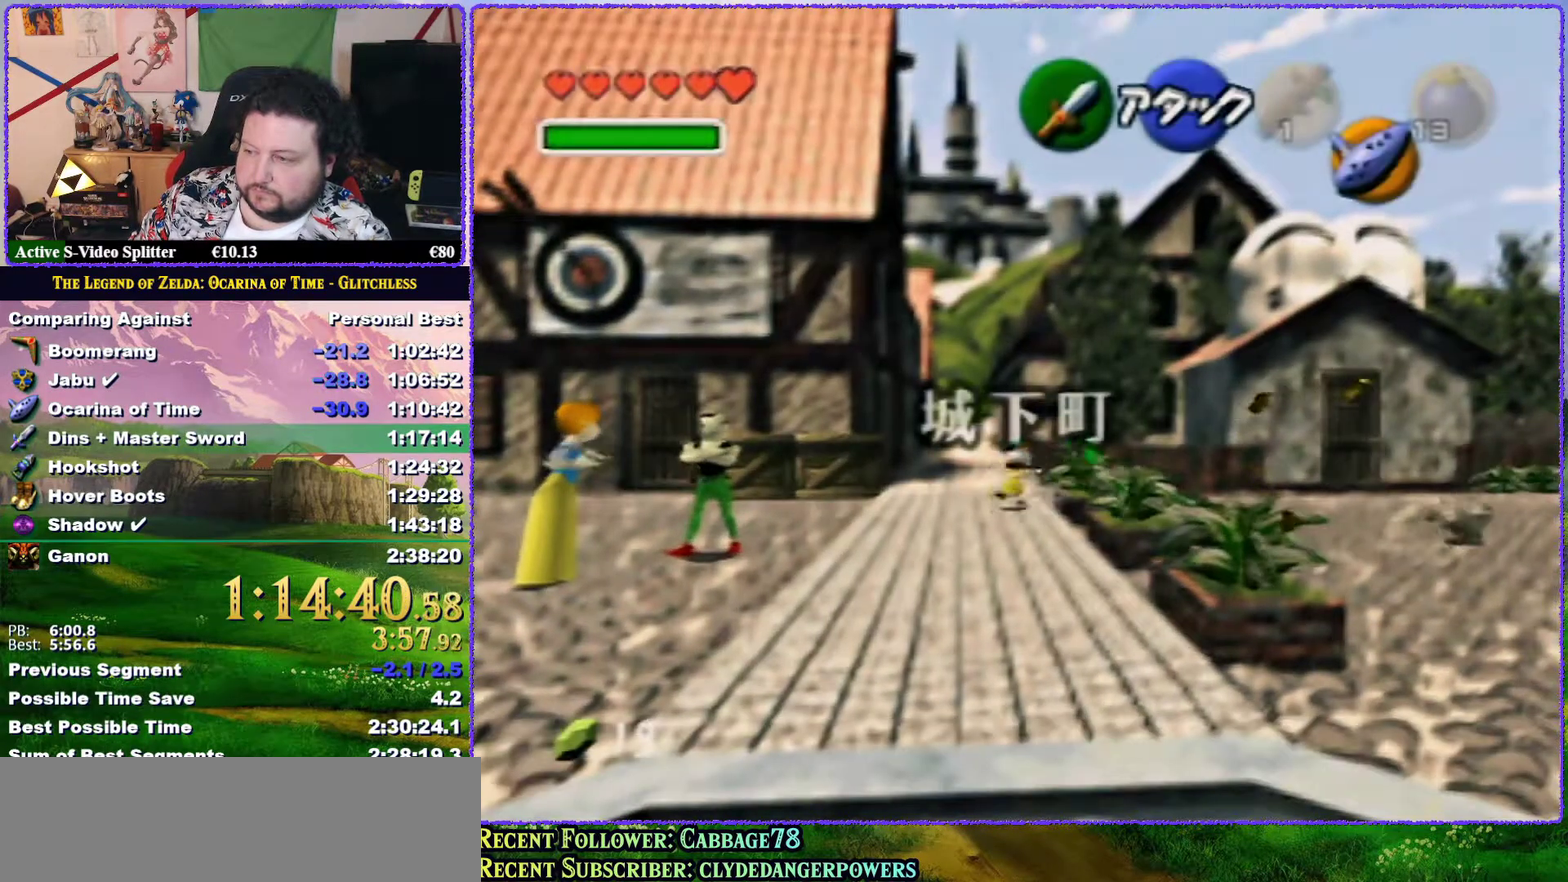
{"buttons": ["A"], "left_stick": "up-right", "events": [[200, "left_stick", "right"], [250, "left_stick", "up-right"], [450, "A", "down"]]}
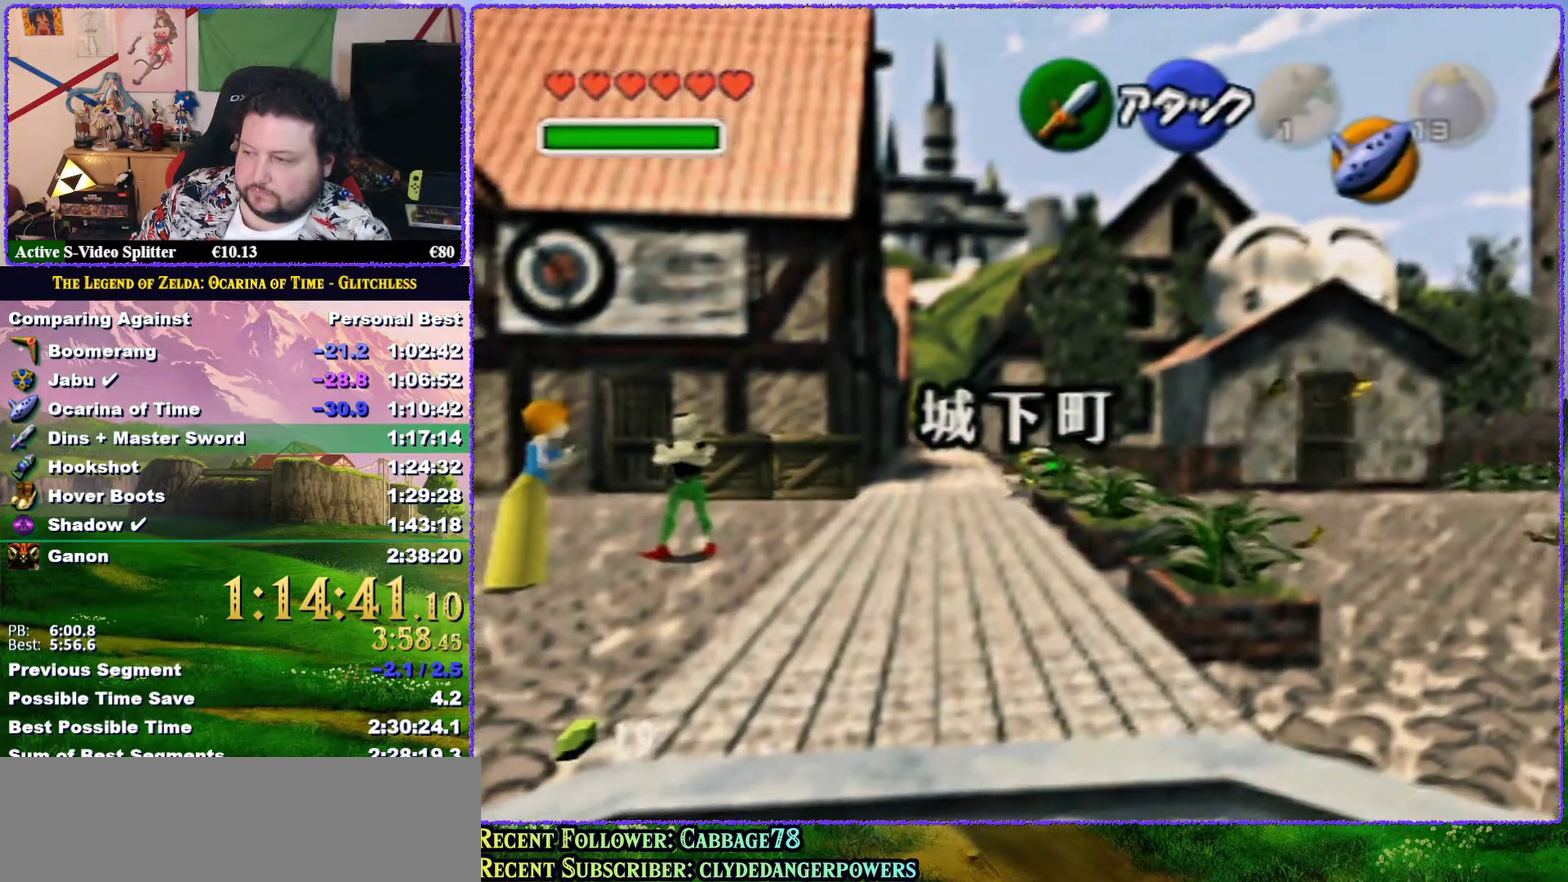
{"buttons": [], "left_stick": "right", "events": [[233, "A", "up"], [267, "left_stick", "right"]]}
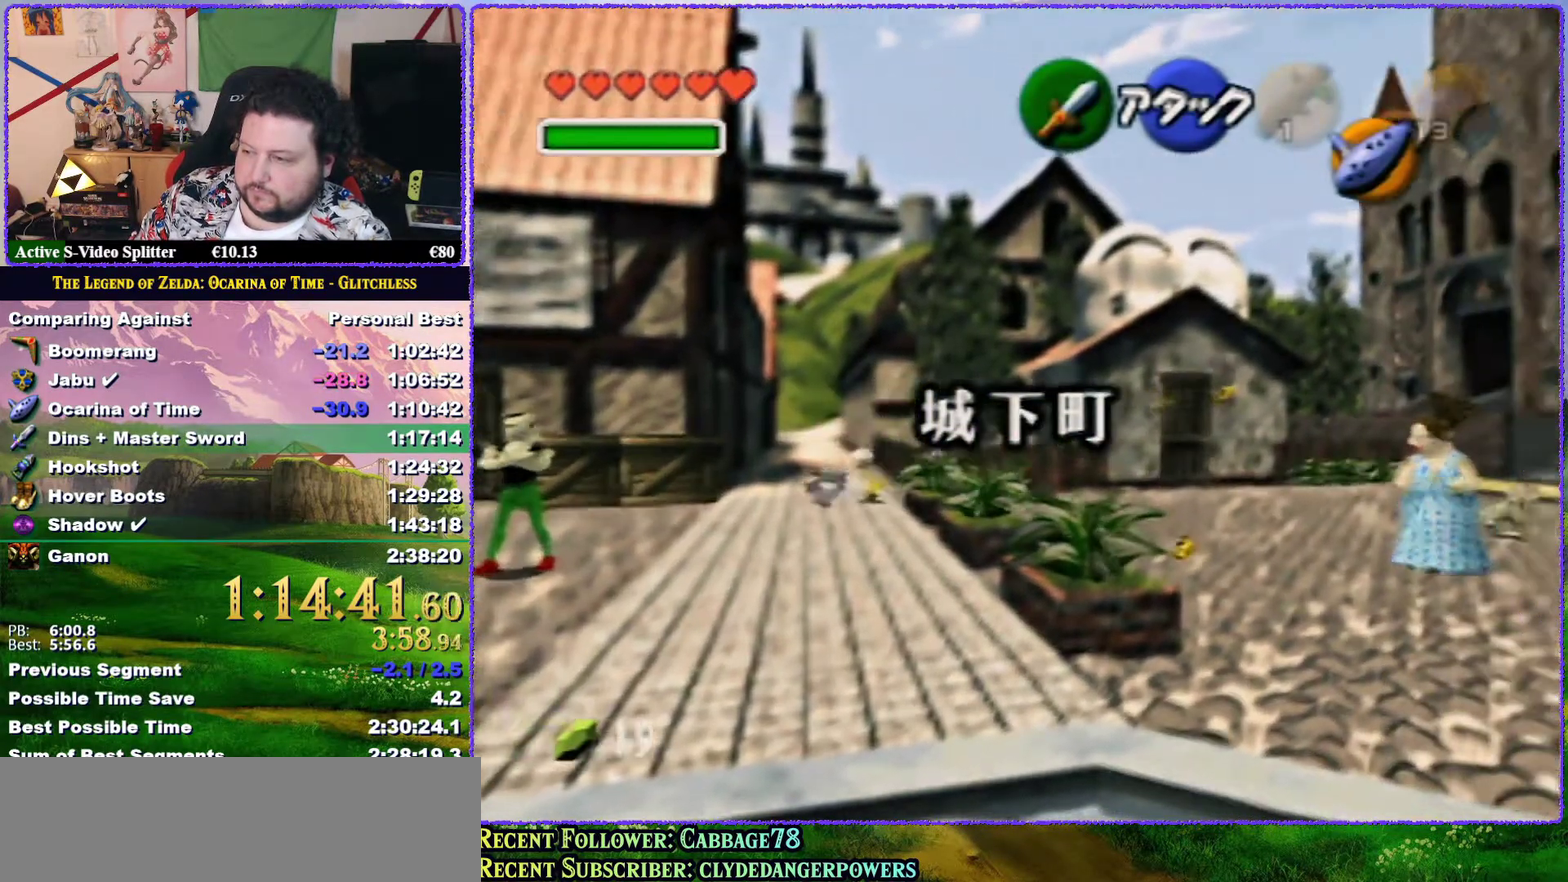
{"buttons": ["A"], "left_stick": "up-right", "events": [[267, "A", "down"], [483, "left_stick", "up-right"]]}
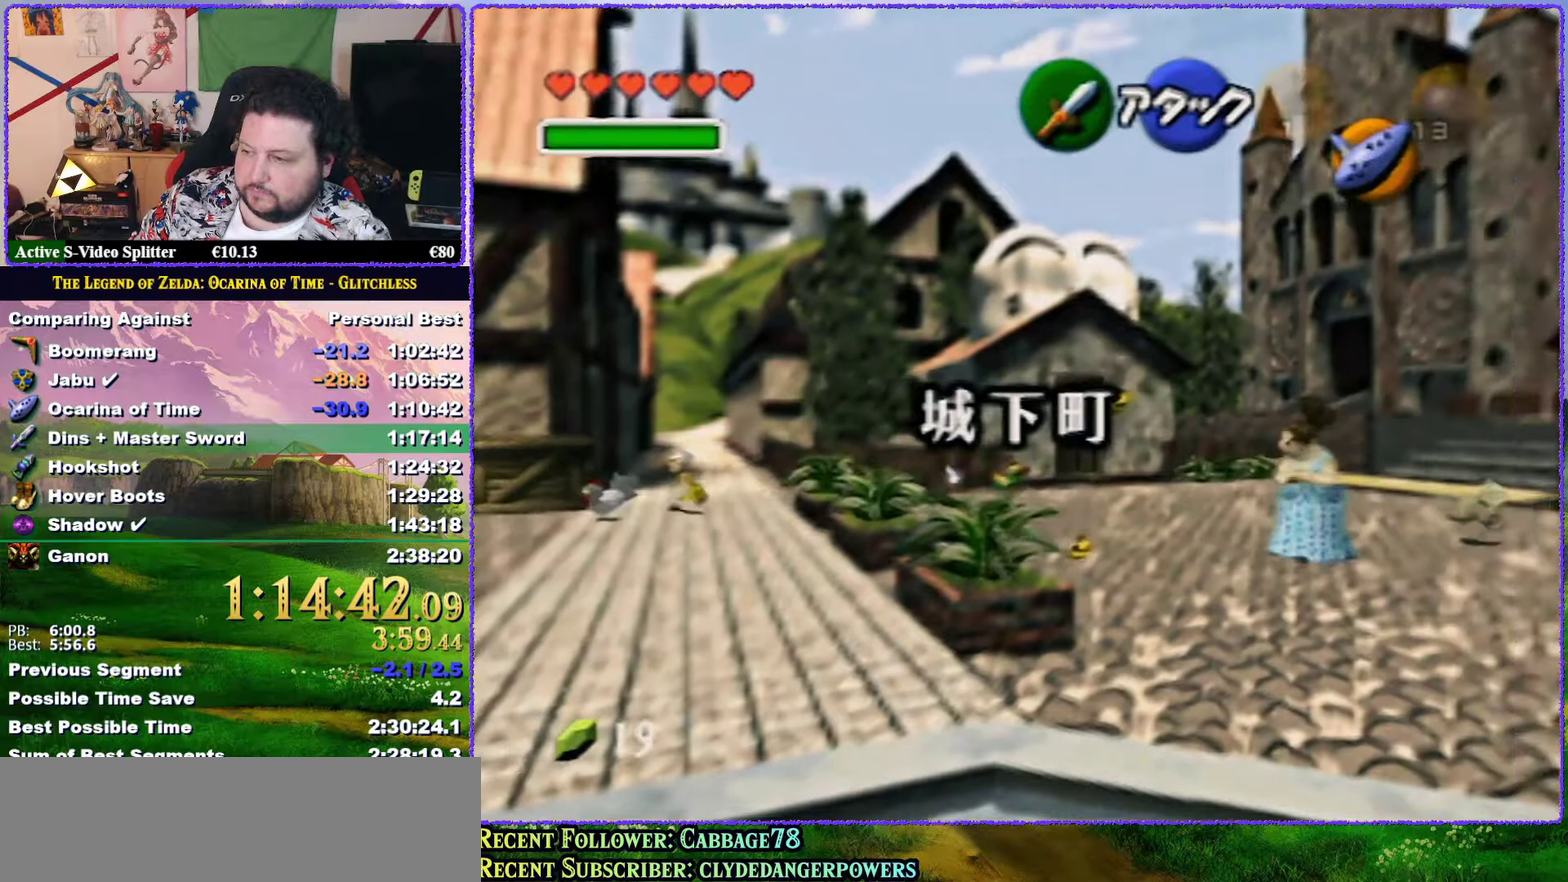
{"buttons": [], "left_stick": "up-right", "events": [[300, "A", "up"]]}
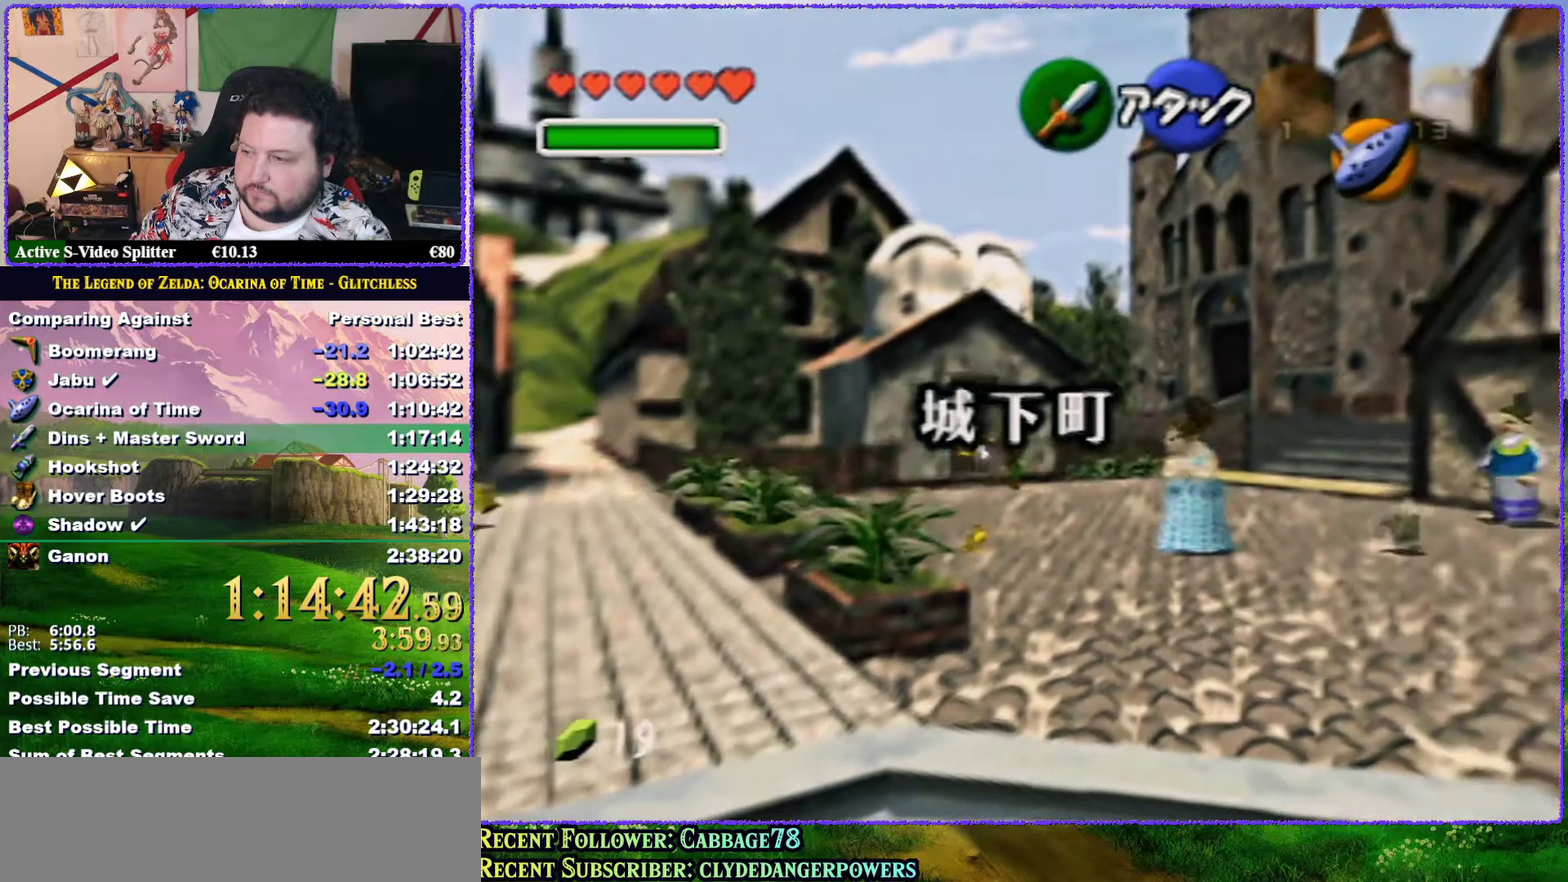
{"buttons": ["A"], "left_stick": "up-right", "events": [[67, "A", "down"]]}
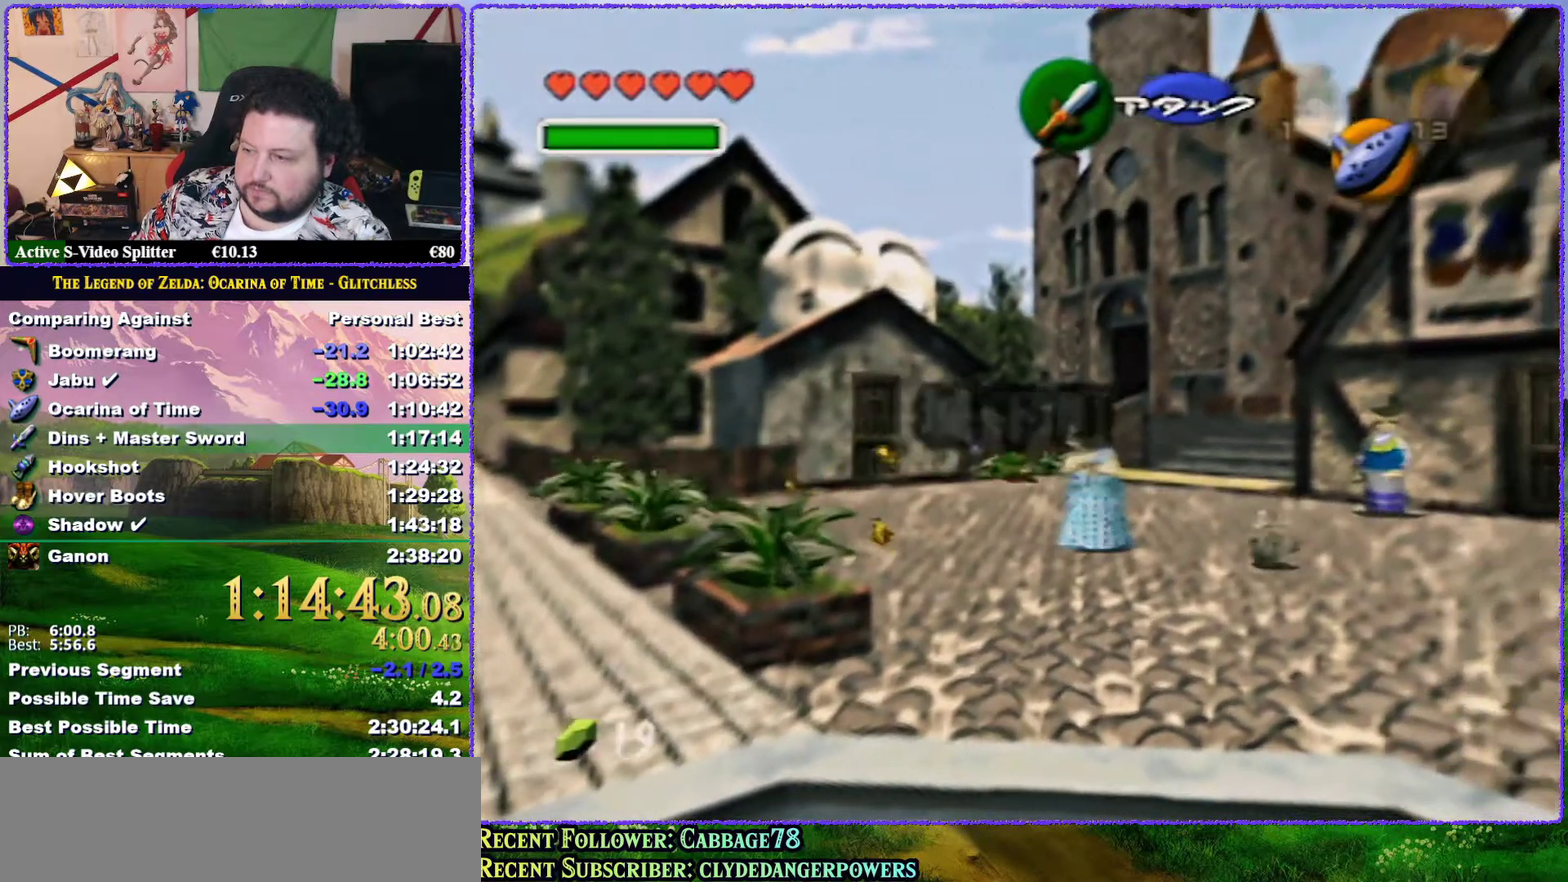
{"buttons": ["A"], "left_stick": "up-right", "events": [[67, "A", "up"], [350, "A", "down"]]}
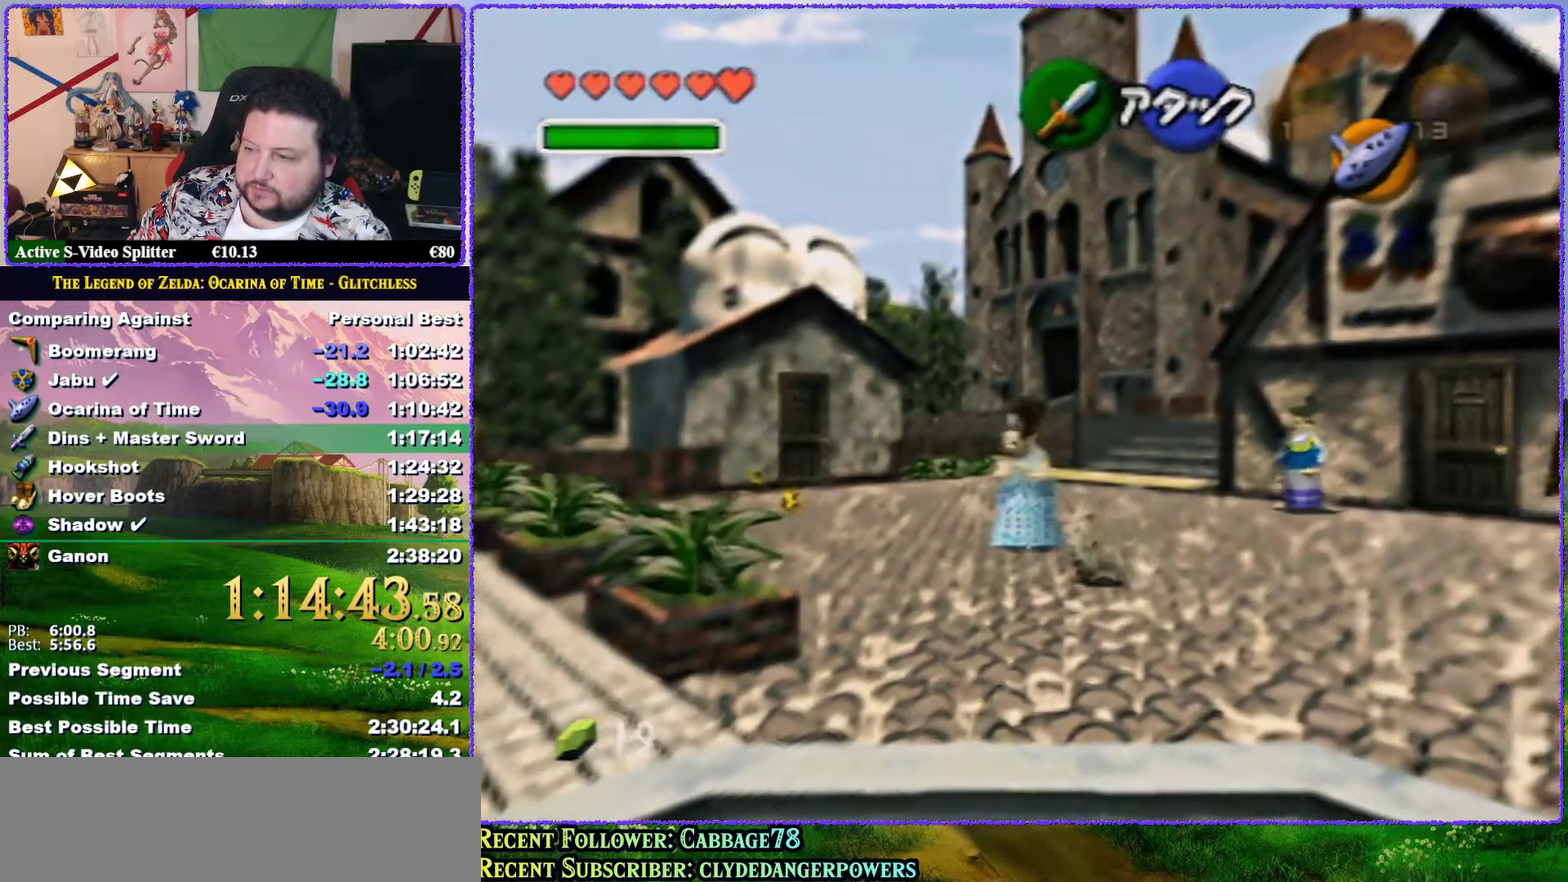
{"buttons": [], "left_stick": "up-right", "events": [[383, "A", "up"]]}
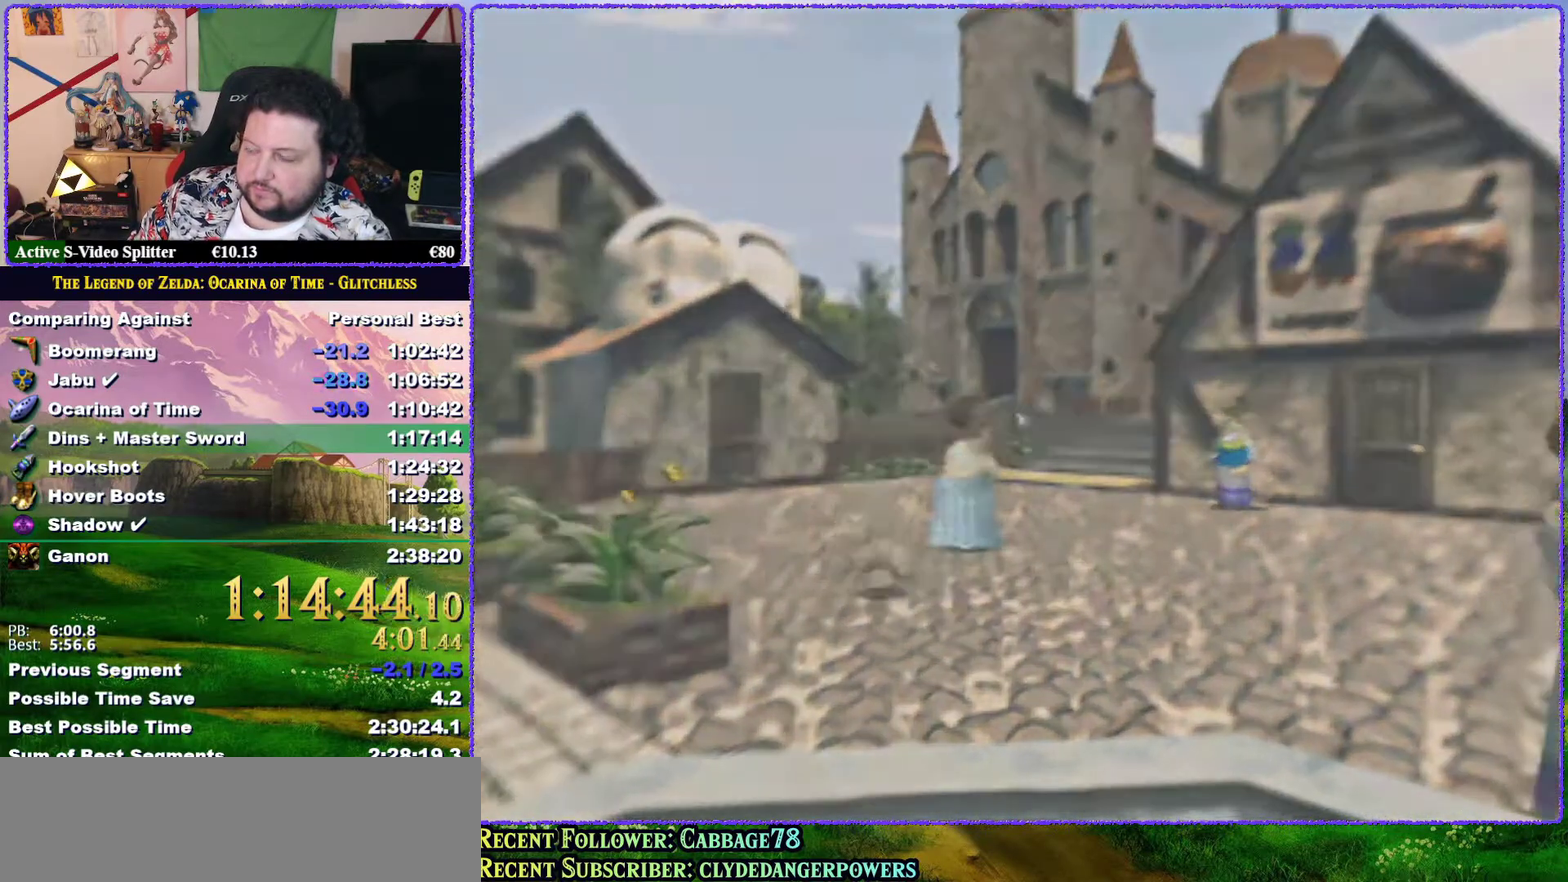
{"buttons": [], "left_stick": "center", "events": [[300, "left_stick", "center"]]}
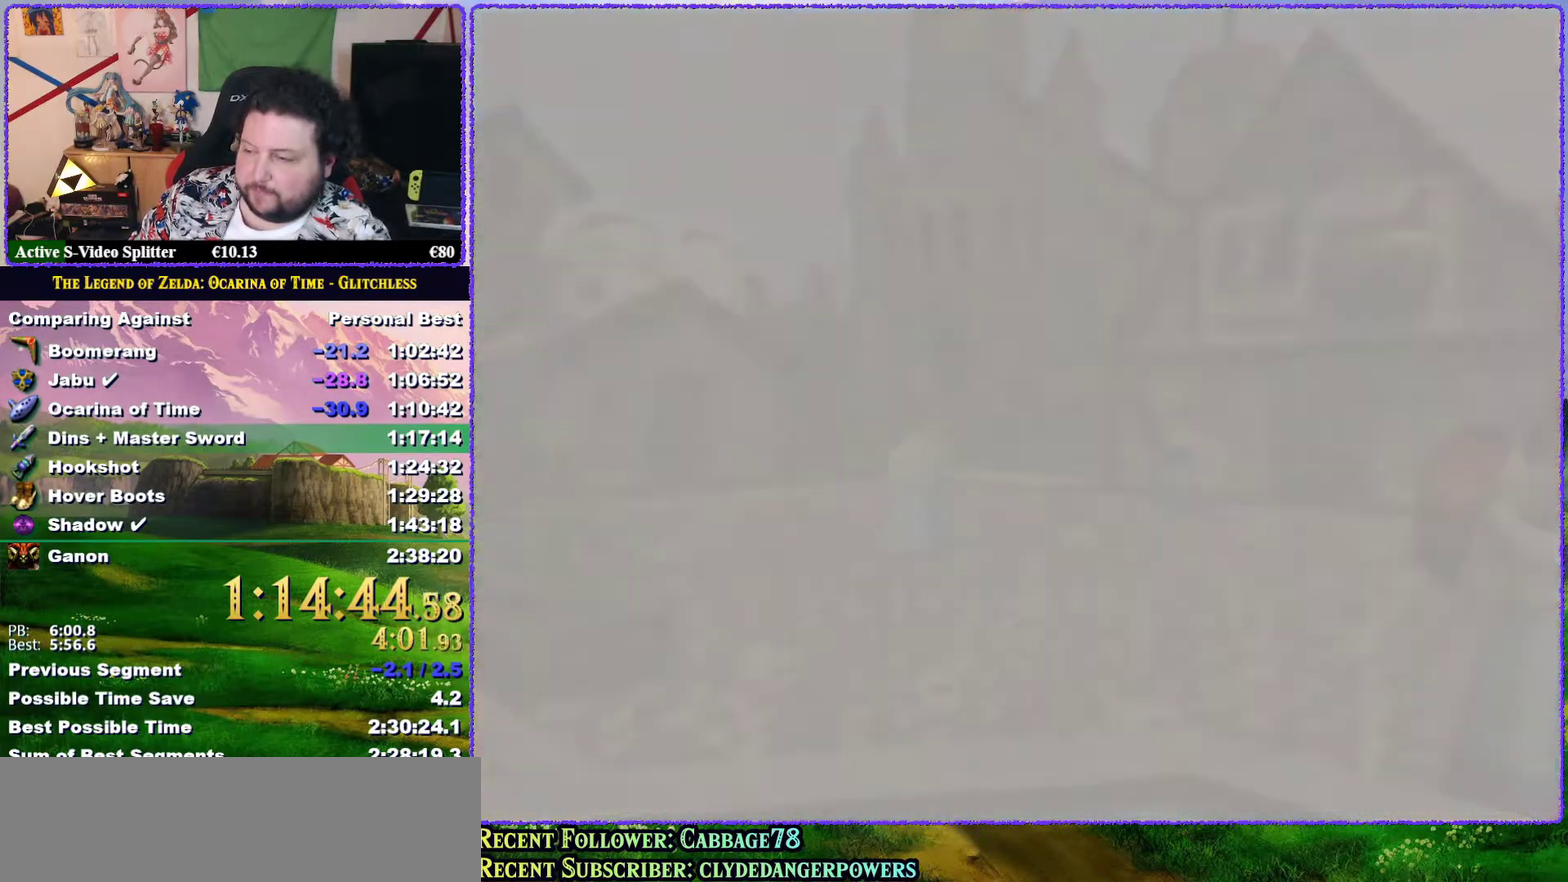
{"buttons": [], "left_stick": "center", "events": []}
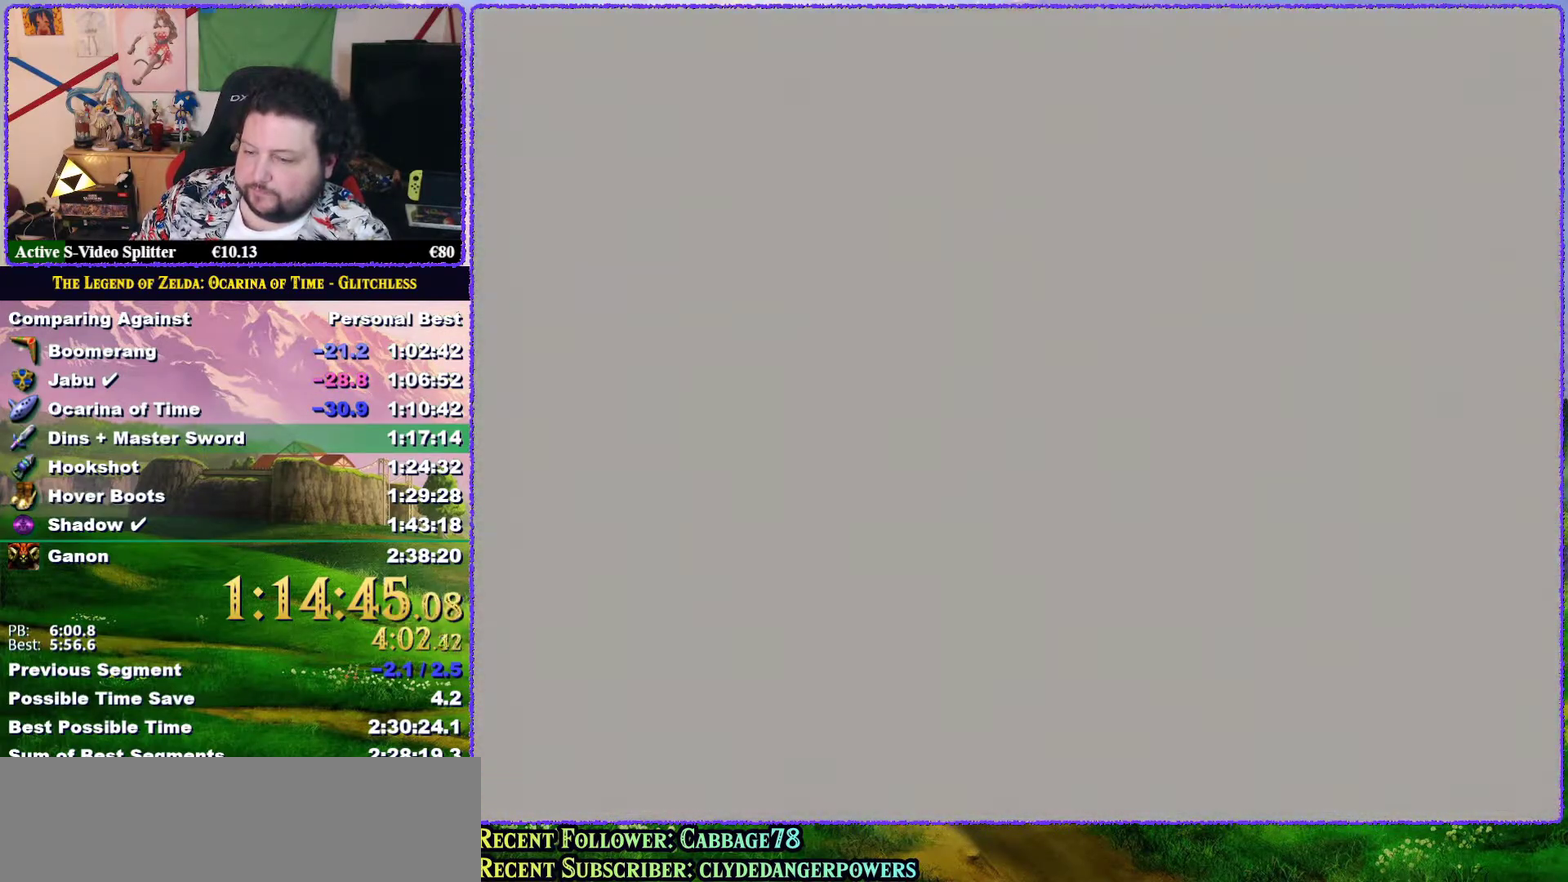
{"buttons": [], "left_stick": "left", "events": [[17, "left_stick", "left"]]}
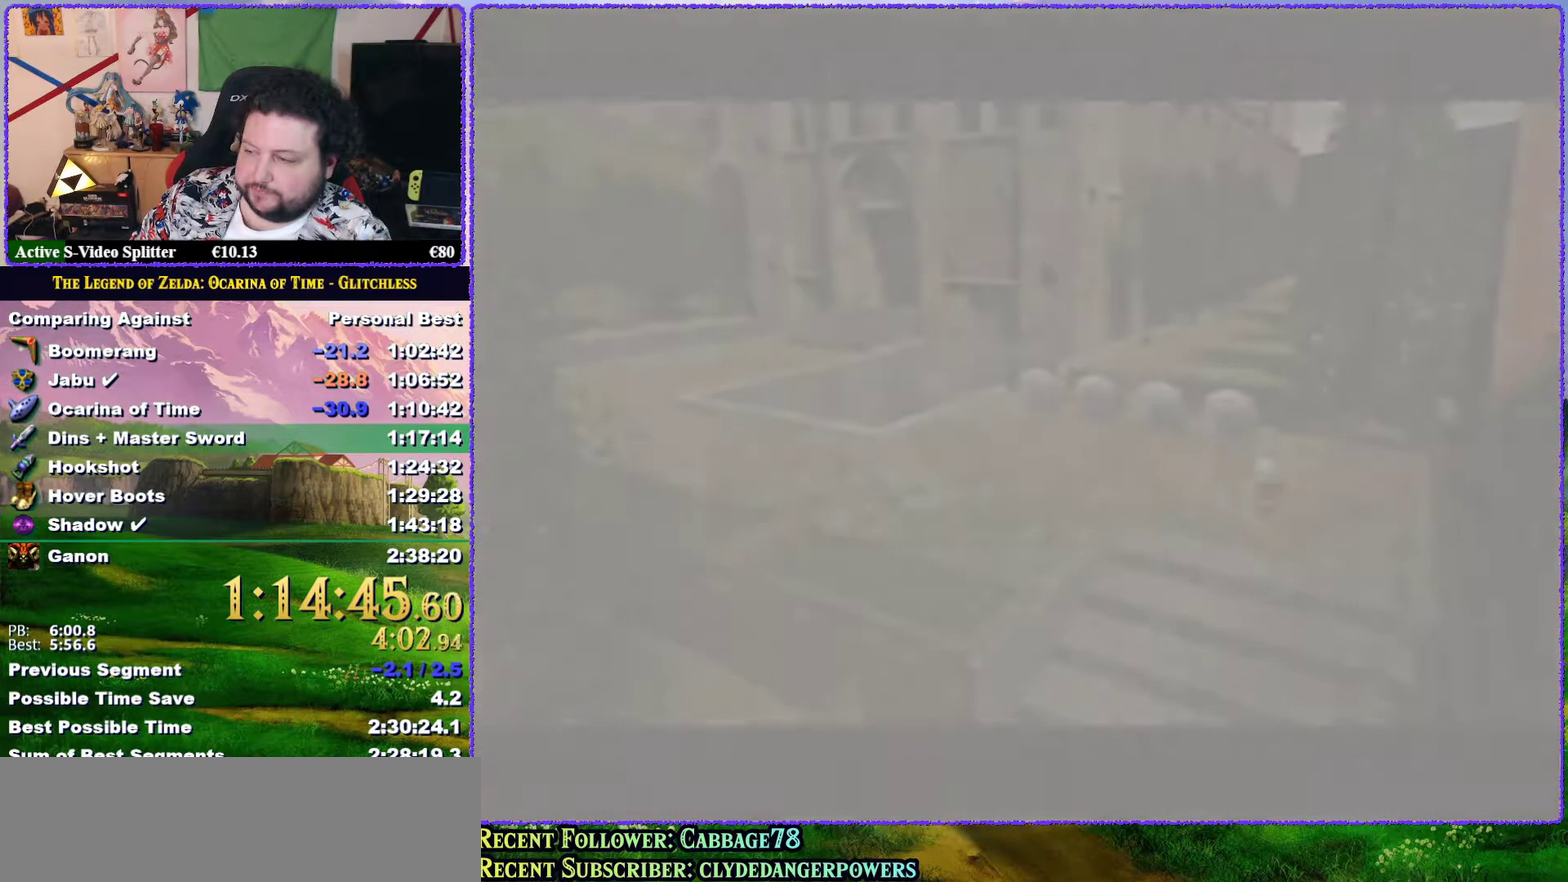
{"buttons": [], "left_stick": "left", "events": []}
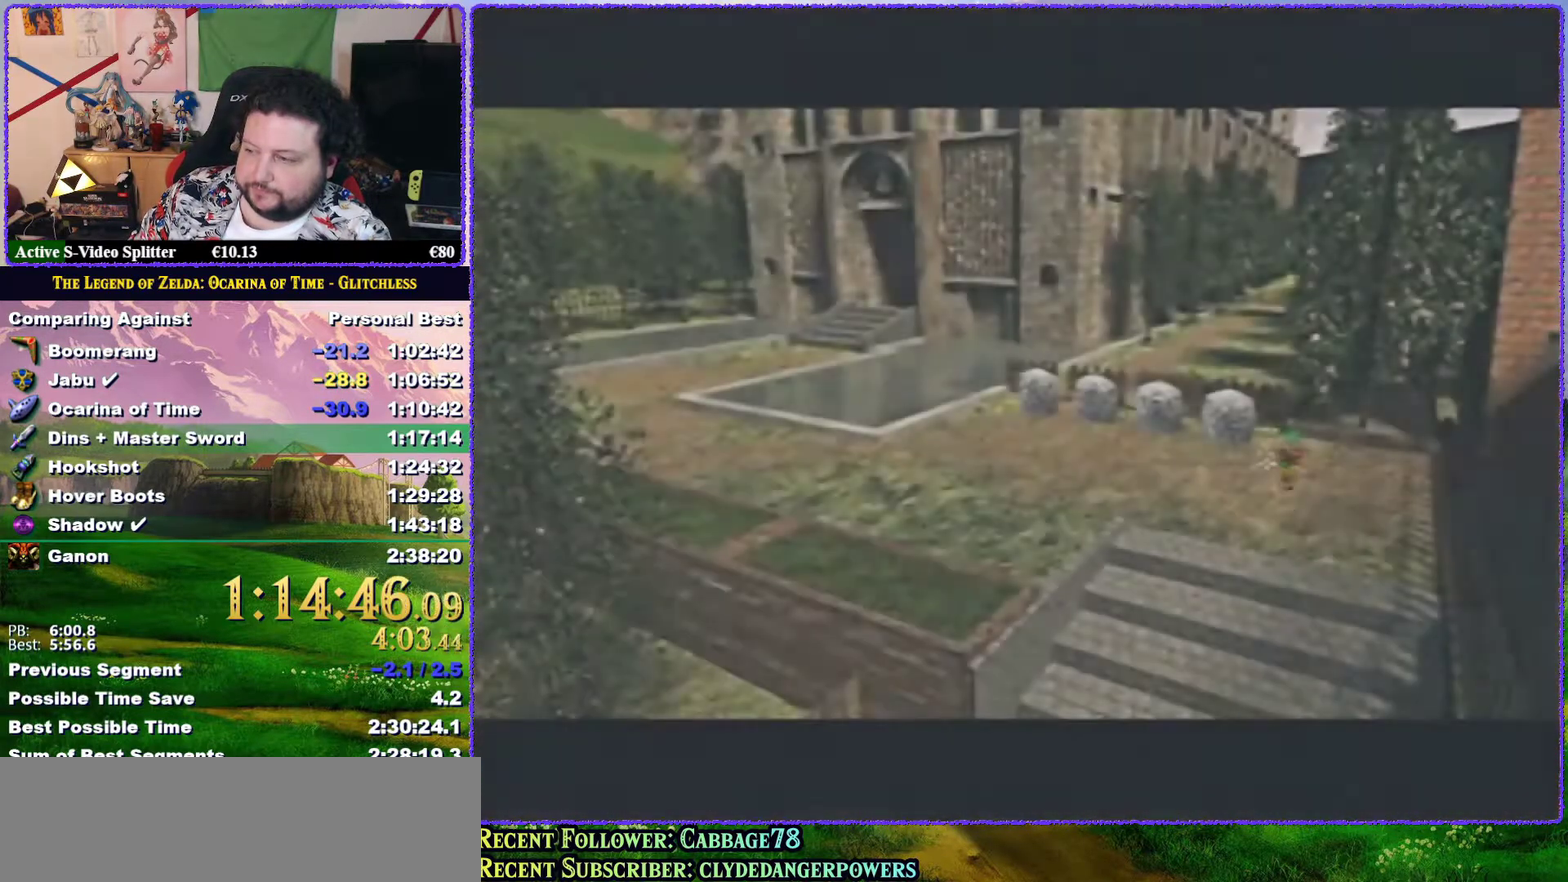
{"buttons": [], "left_stick": "left", "events": []}
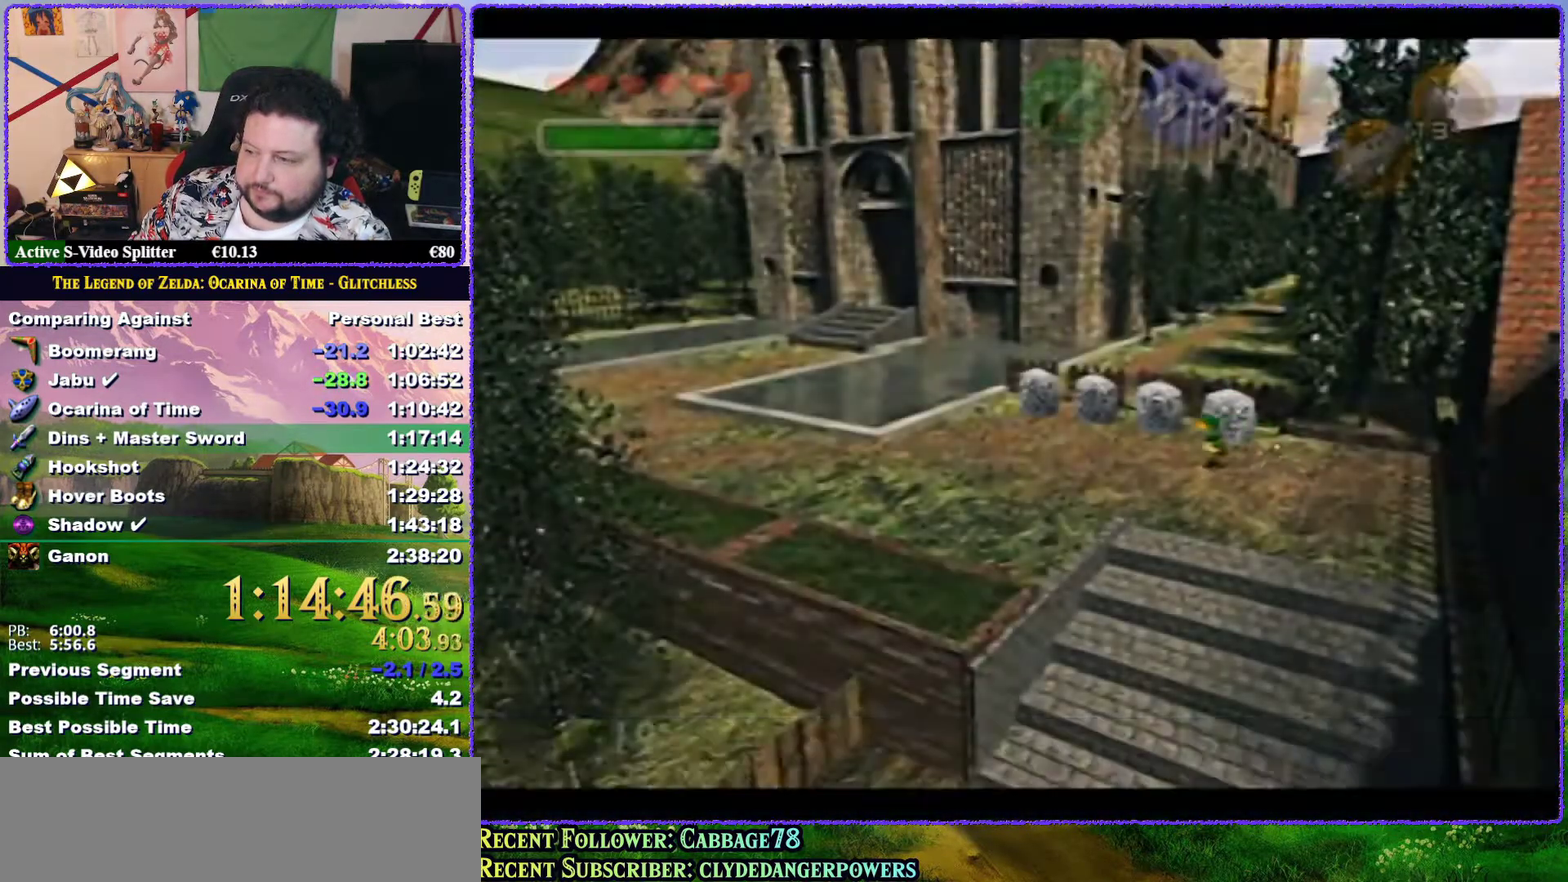
{"buttons": ["A"], "left_stick": "left", "events": [[83, "A", "down"]]}
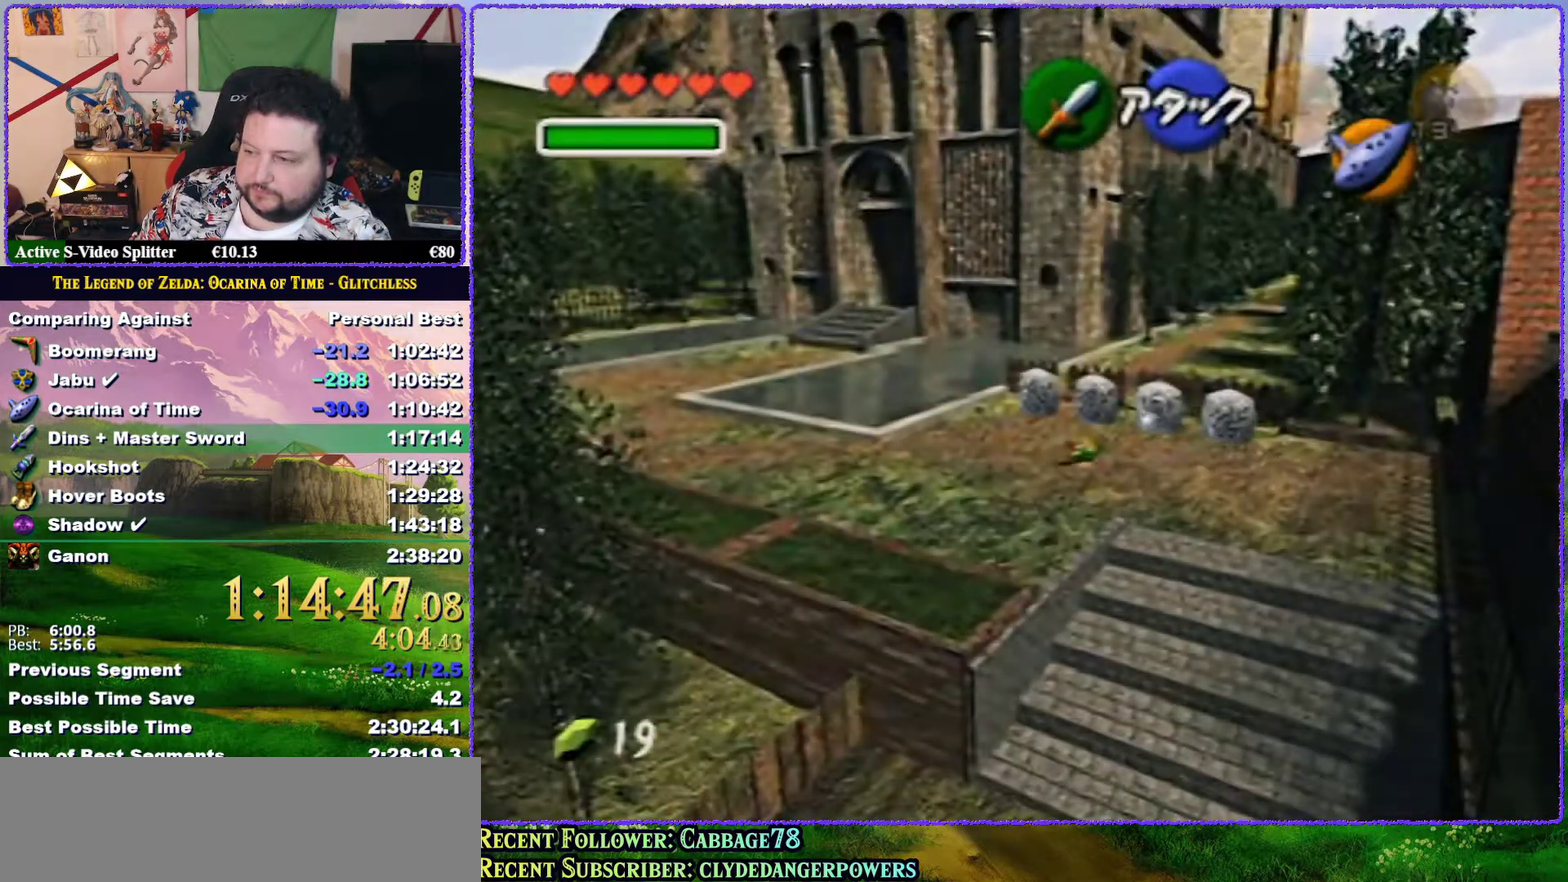
{"buttons": [], "left_stick": "left", "events": [[100, "A", "up"]]}
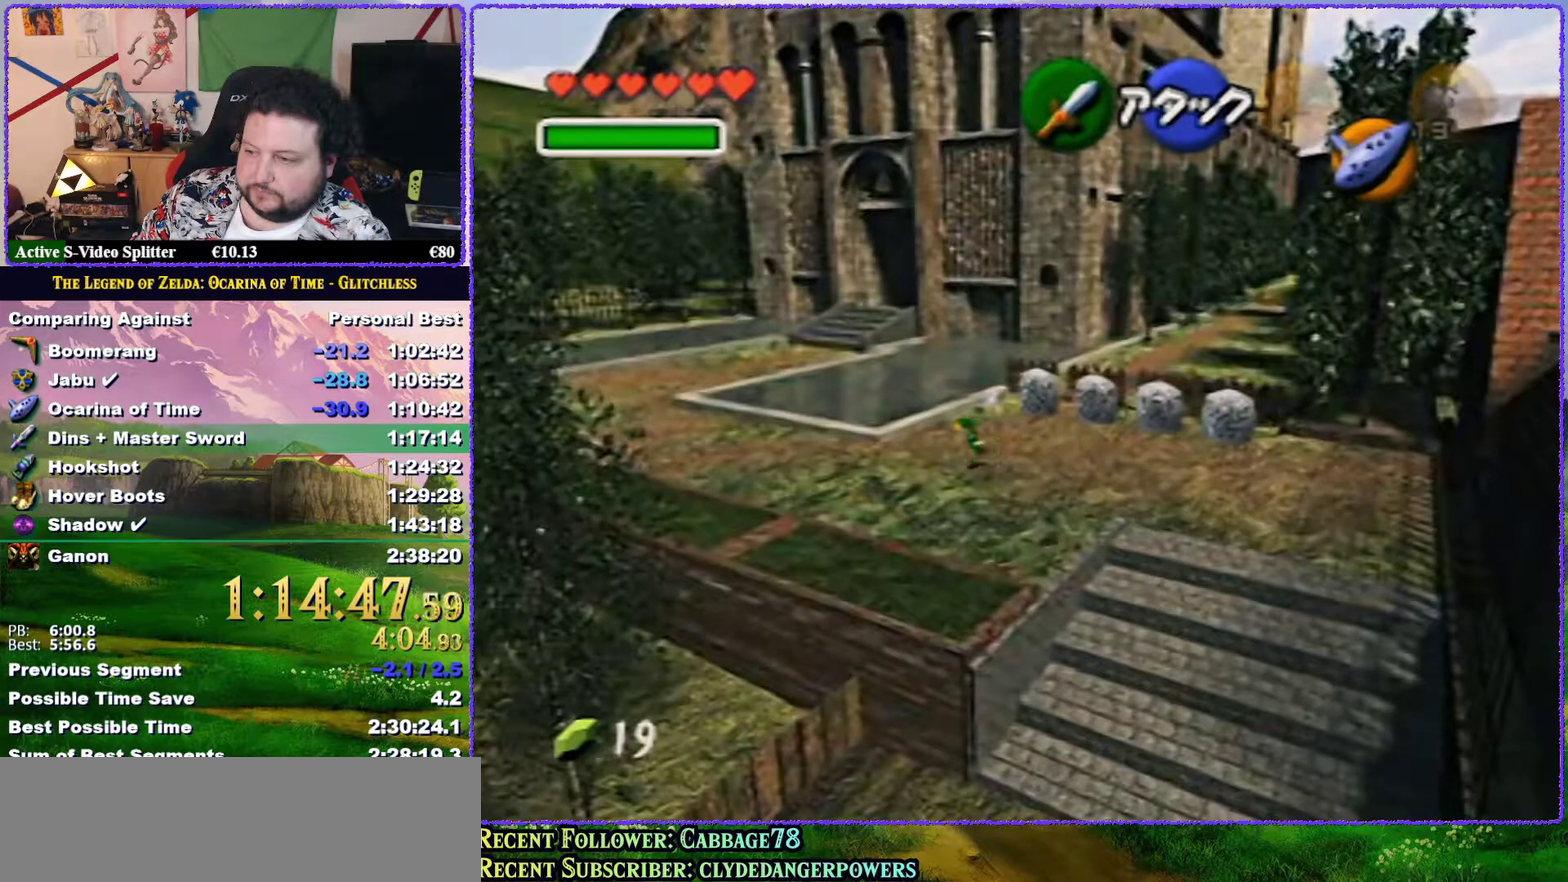
{"buttons": ["A"], "left_stick": "up-left", "events": [[333, "left_stick", "up-left"], [483, "A", "down"]]}
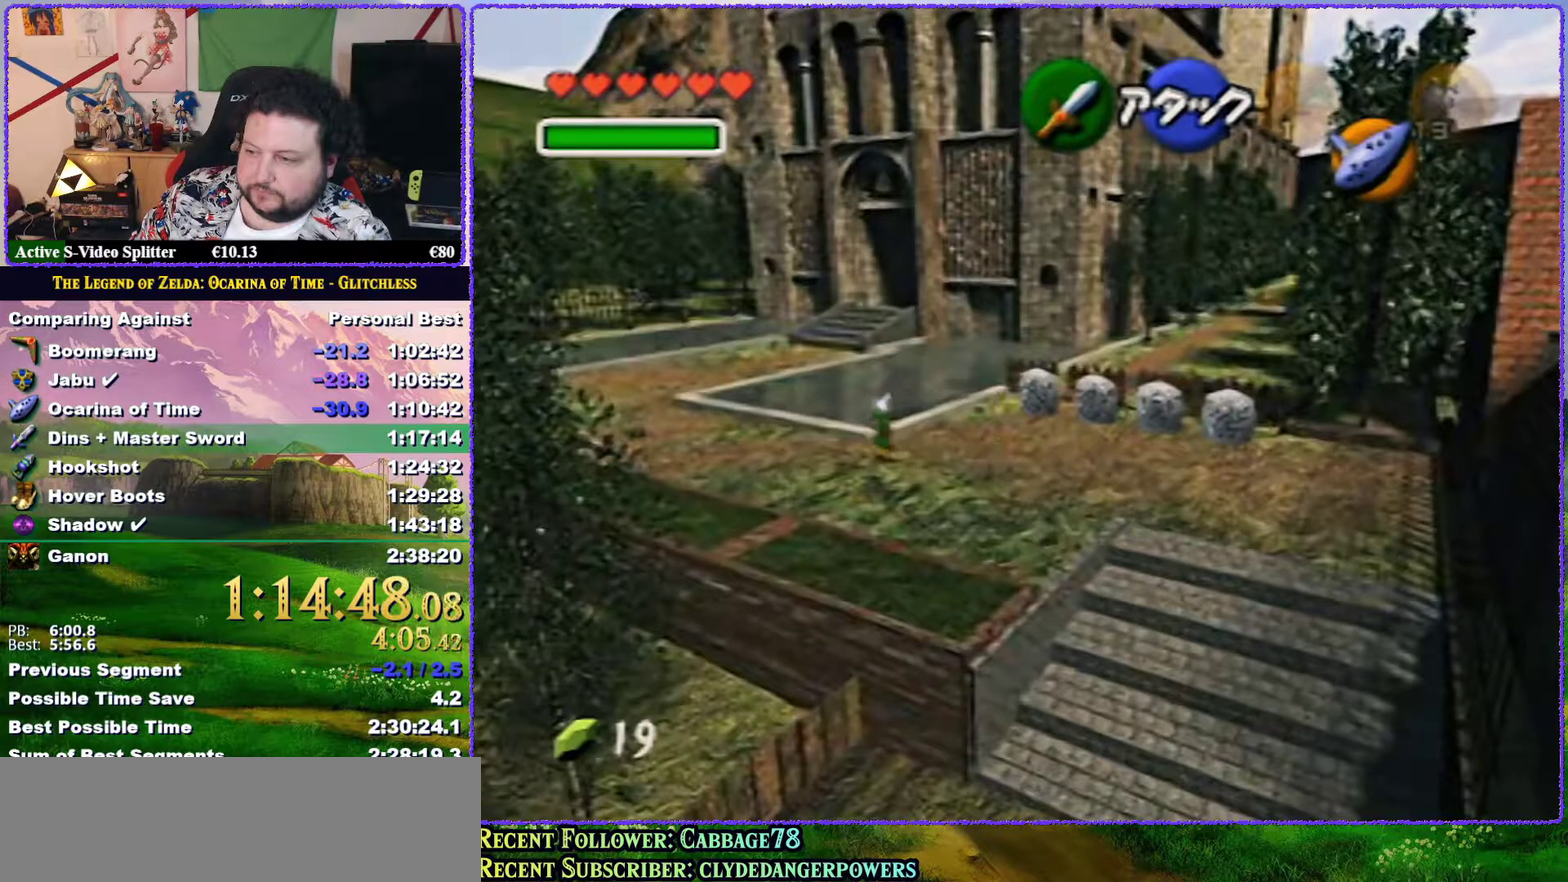
{"buttons": ["A"], "left_stick": "up-left", "events": []}
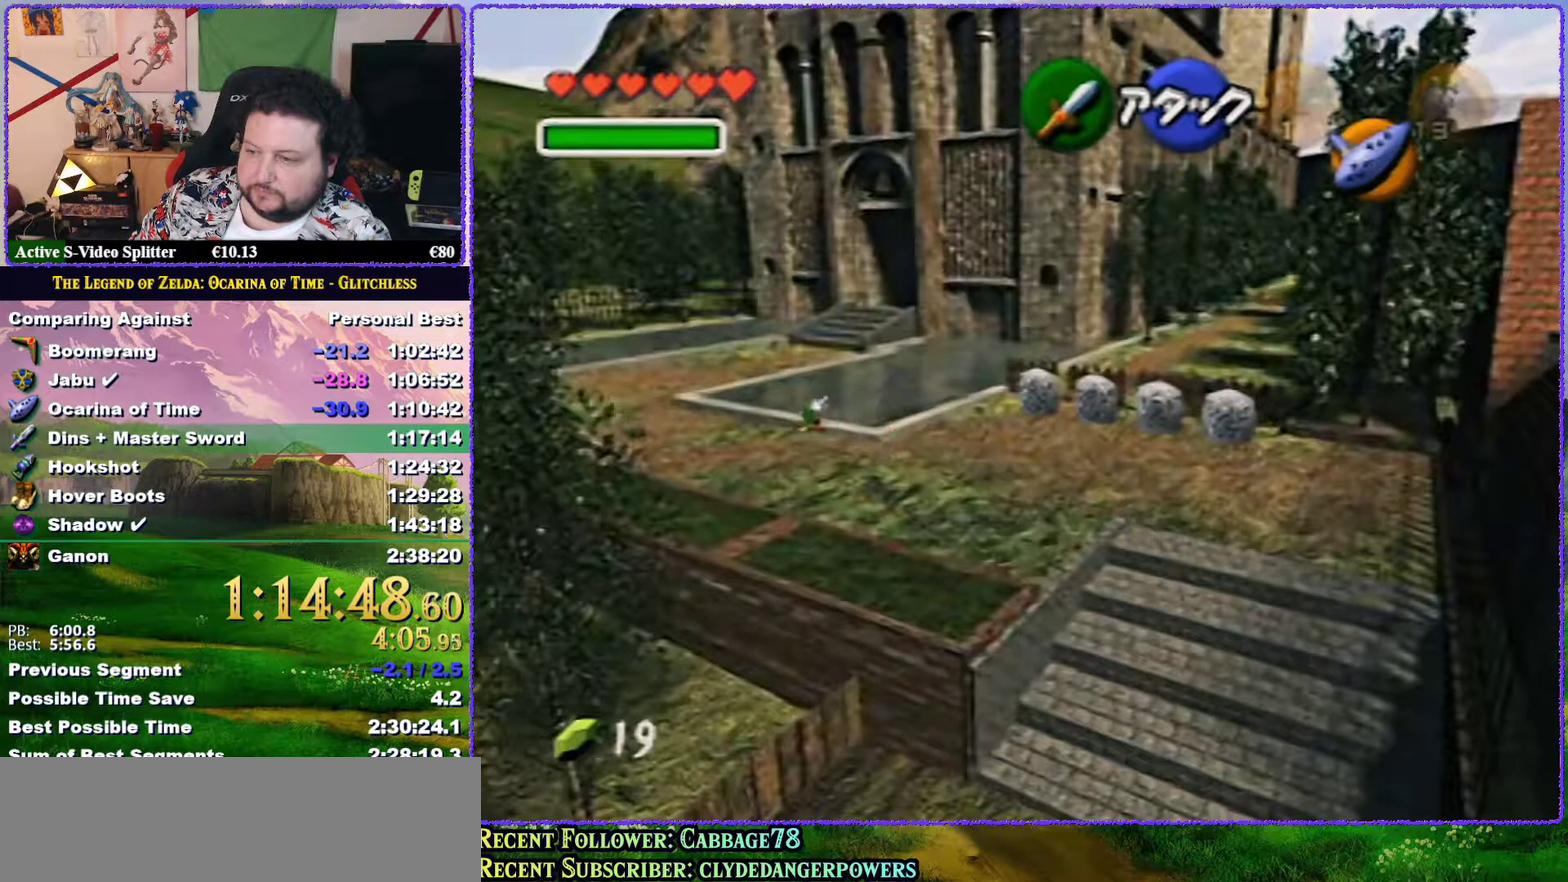
{"buttons": ["A"], "left_stick": "up-left", "events": [[17, "A", "up"], [300, "A", "down"]]}
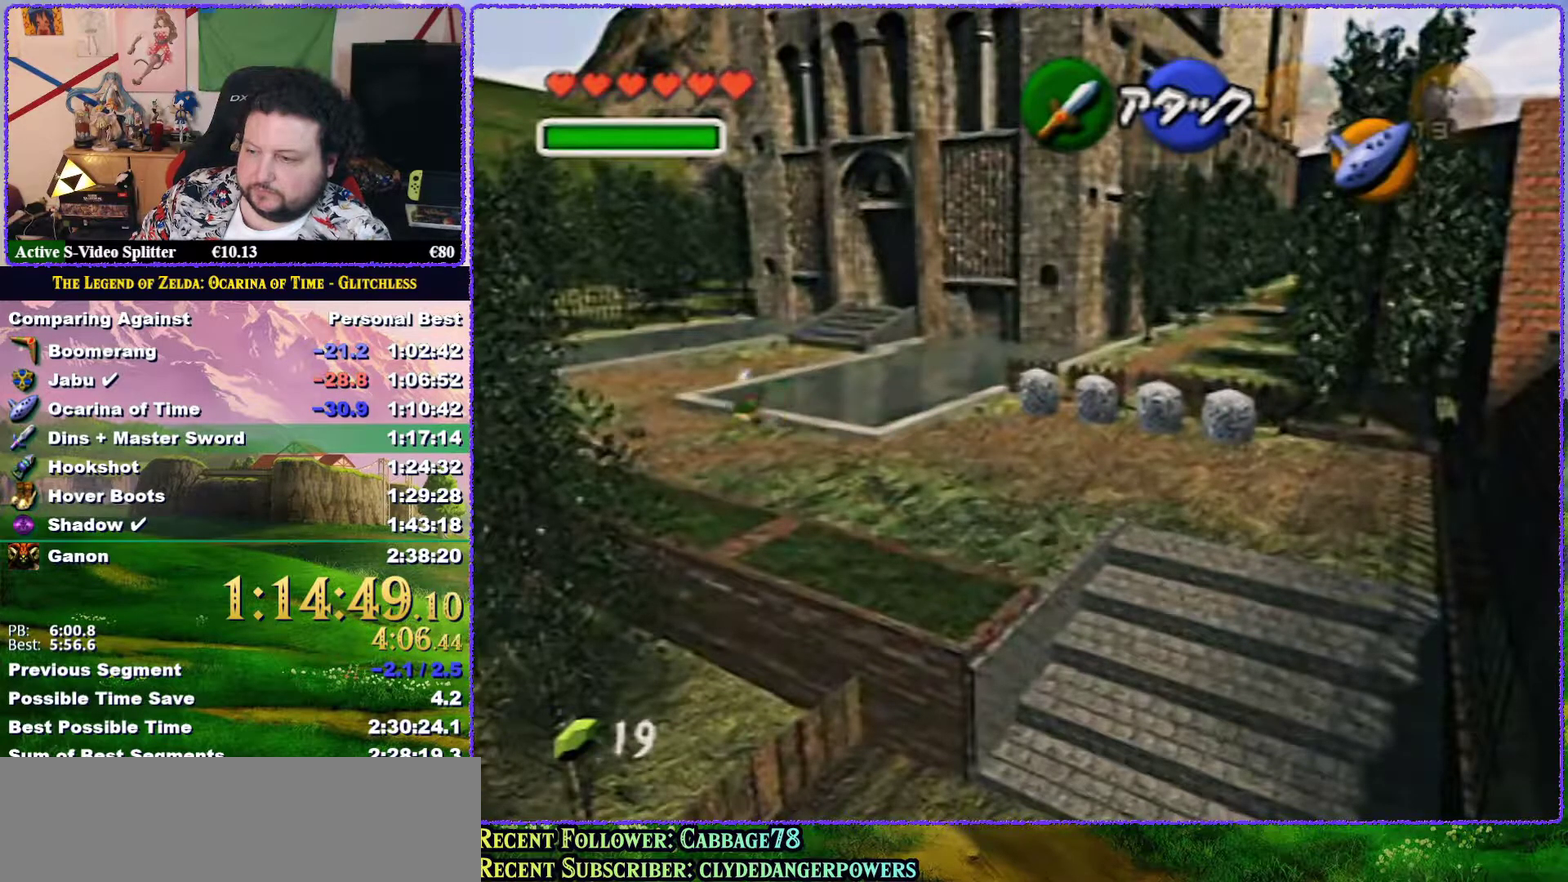
{"buttons": ["A"], "left_stick": "up-left", "events": []}
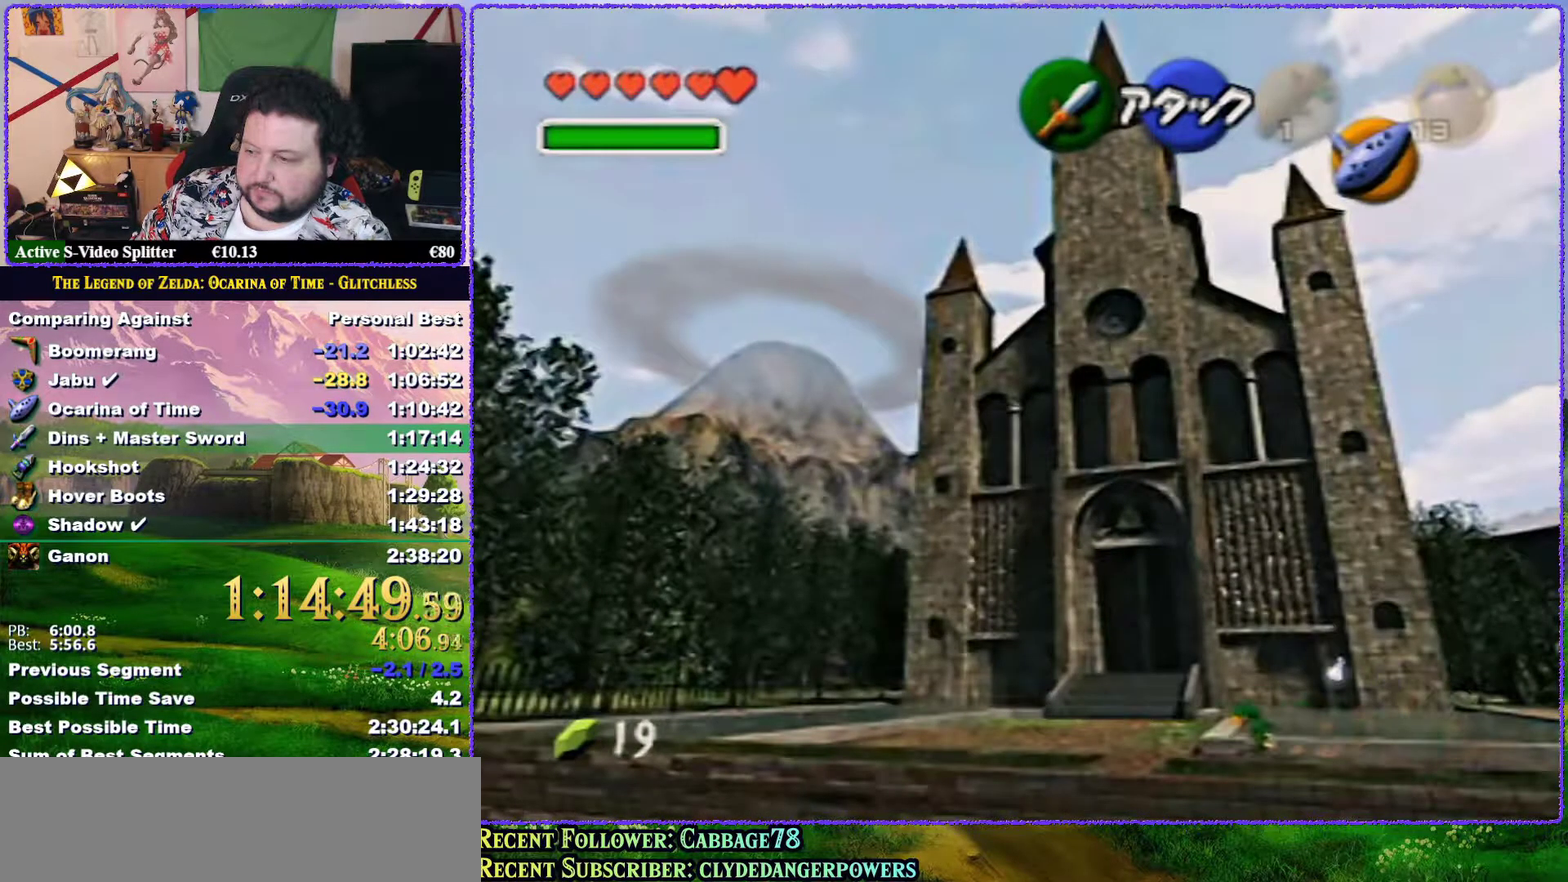
{"buttons": ["A"], "left_stick": "up", "events": [[50, "A", "up"], [150, "left_stick", "up"], [300, "A", "down"]]}
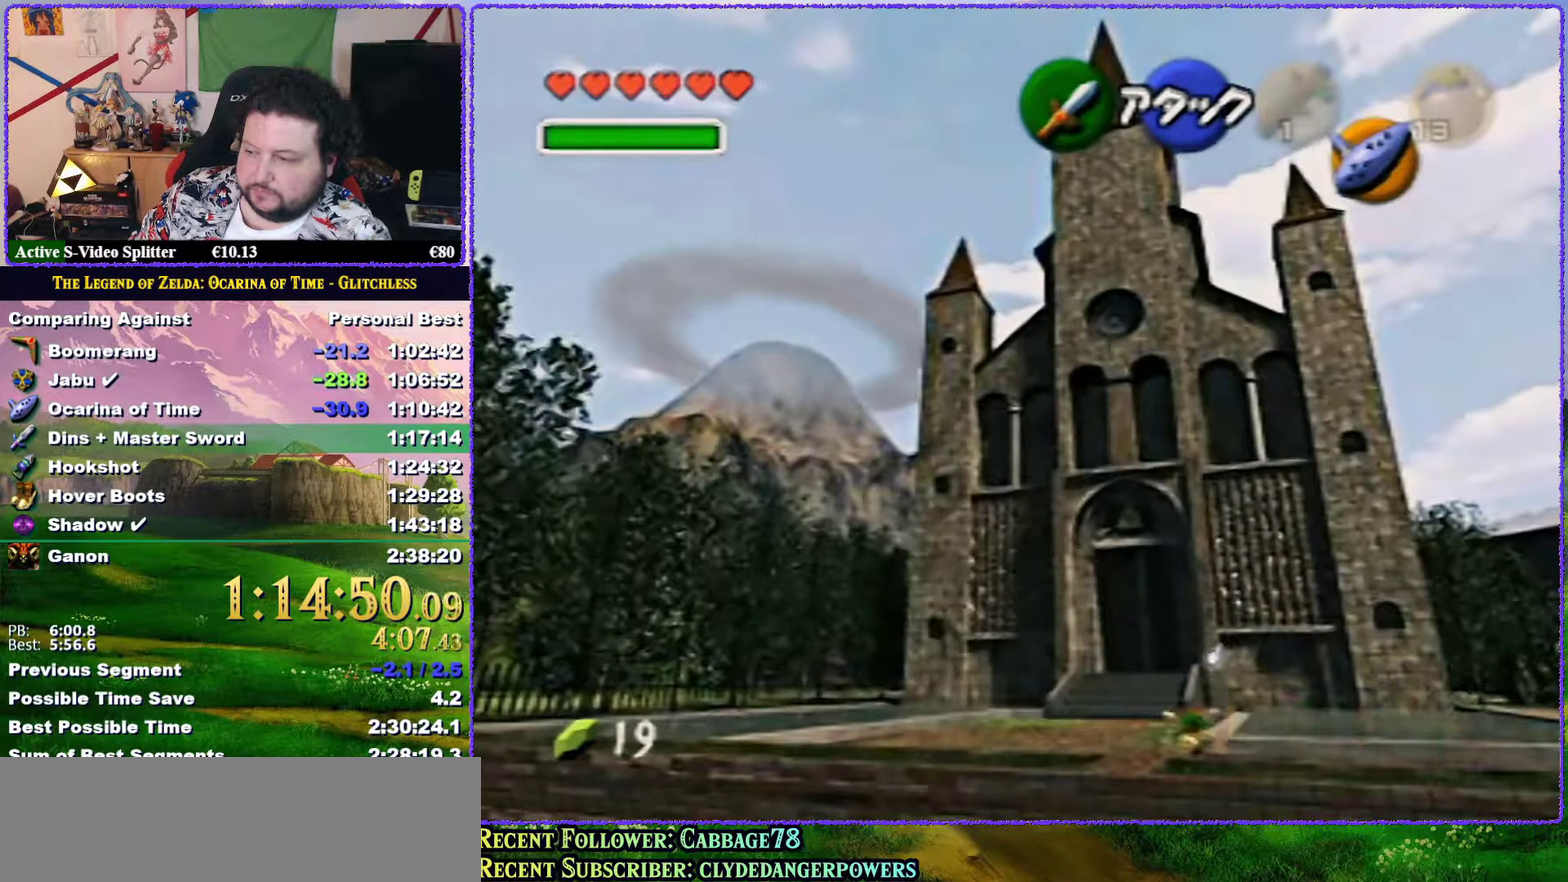
{"buttons": [], "left_stick": "up", "events": [[333, "A", "up"]]}
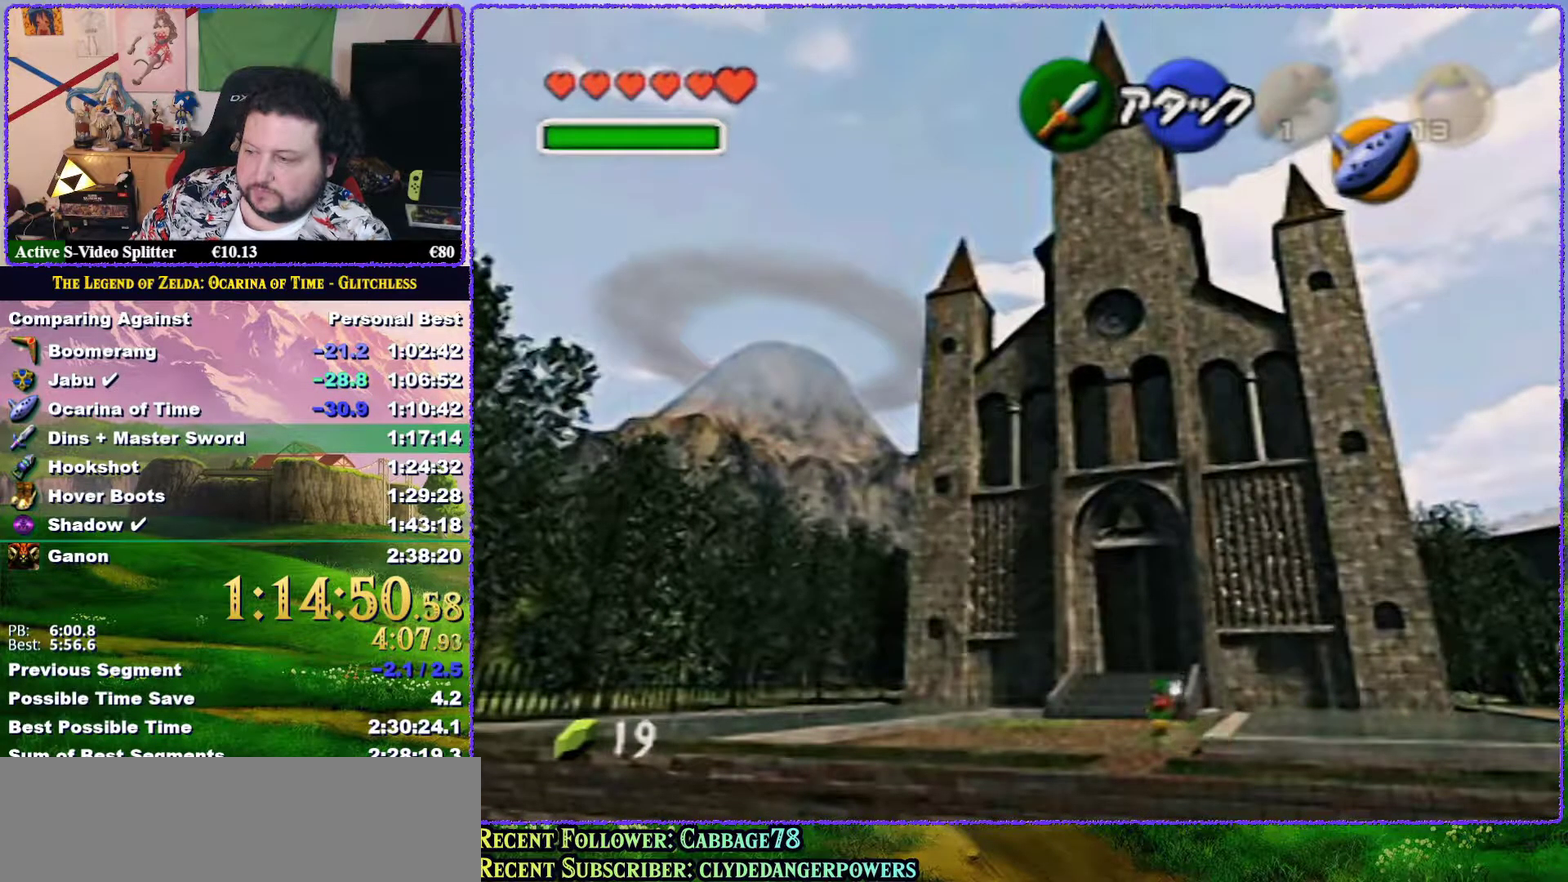
{"buttons": ["A"], "left_stick": "up", "events": [[100, "A", "down"]]}
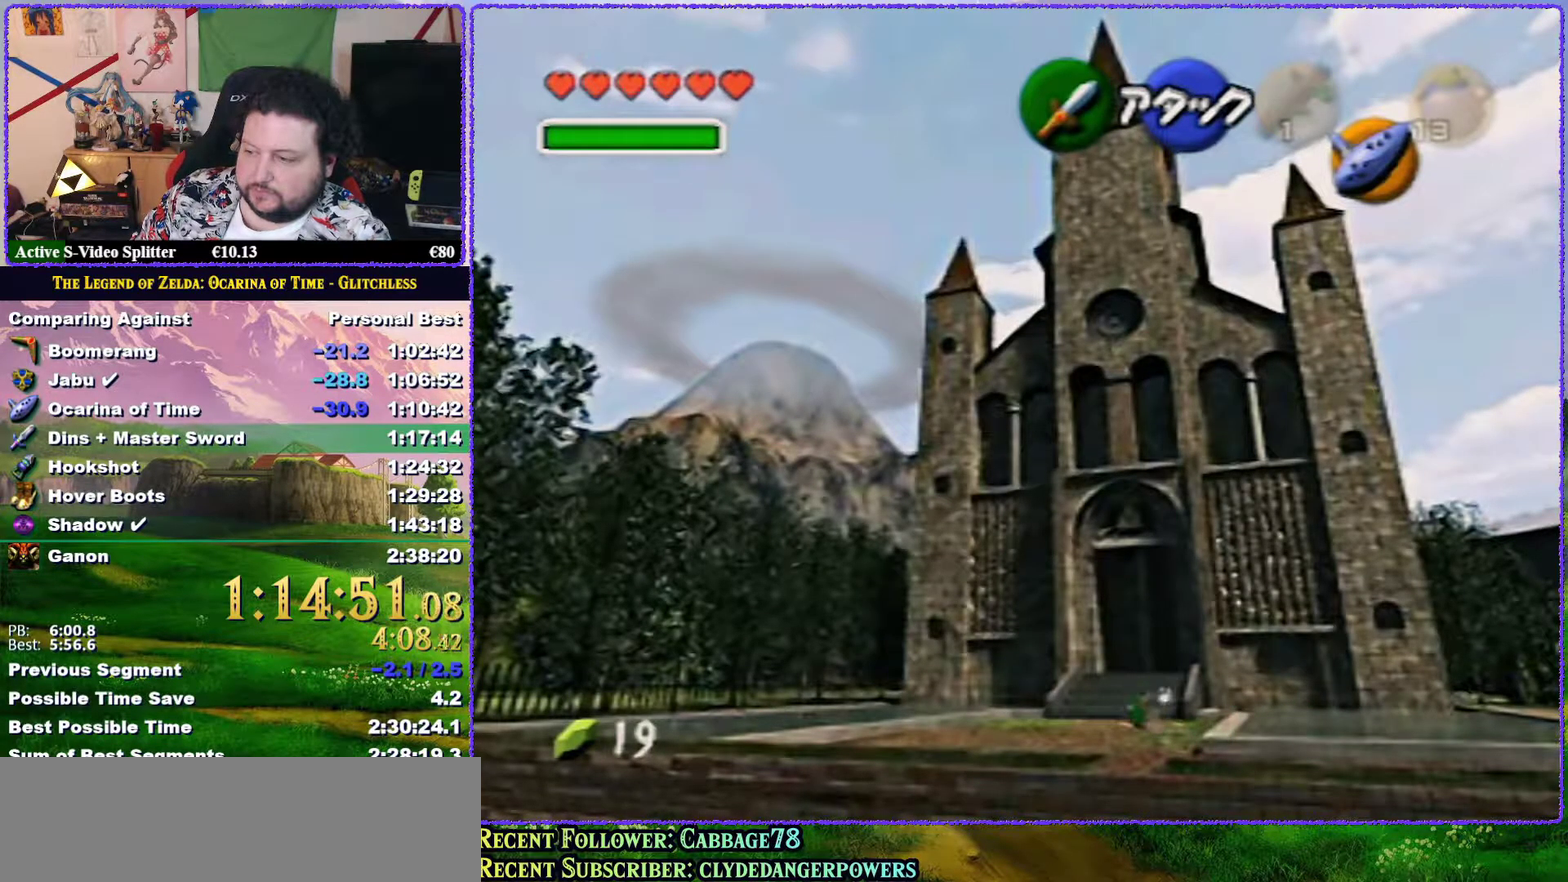
{"buttons": ["A"], "left_stick": "up", "events": [[167, "A", "up"], [250, "left_stick", "up-right"], [367, "left_stick", "up"], [450, "A", "down"]]}
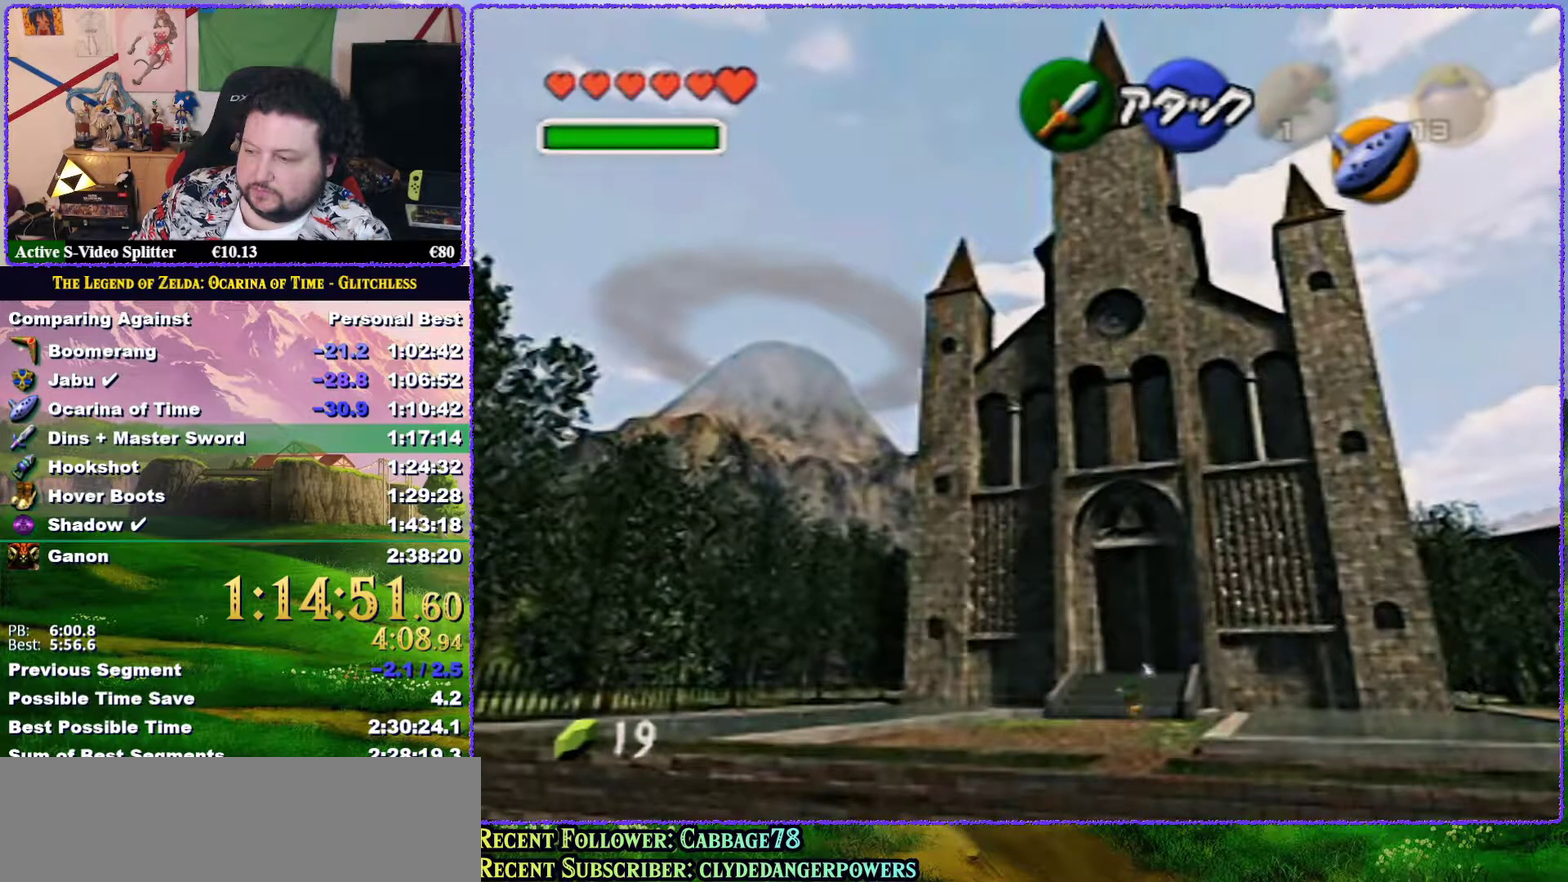
{"buttons": ["A"], "left_stick": "up-right", "events": [[150, "left_stick", "up-right"]]}
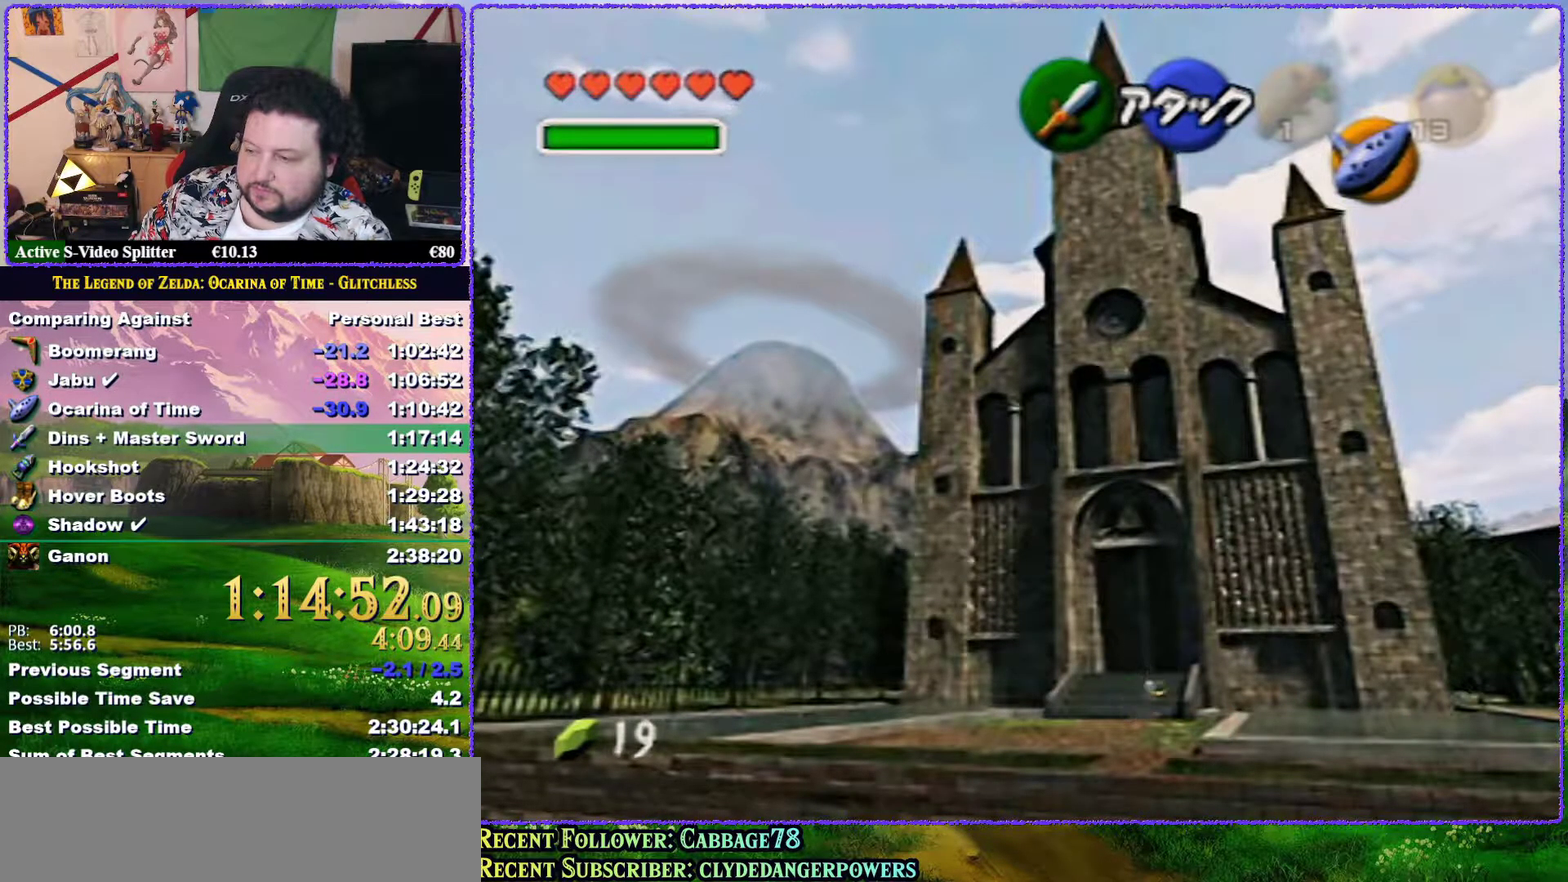
{"buttons": ["A"], "left_stick": "up", "events": [[17, "A", "up"], [33, "left_stick", "up"], [200, "A", "down"]]}
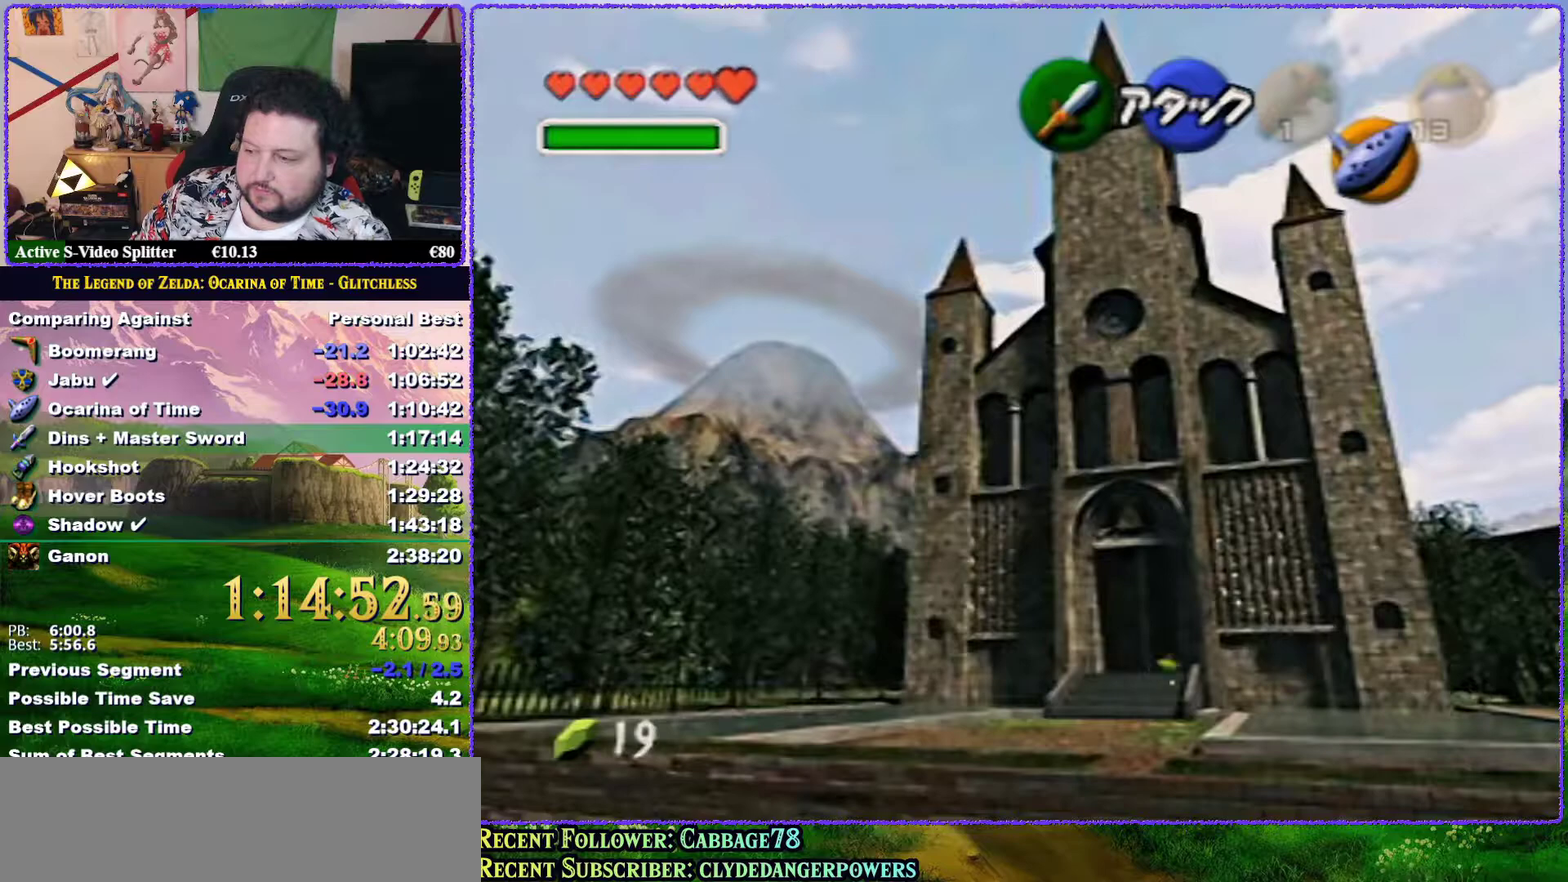
{"buttons": [], "left_stick": "up", "events": [[417, "A", "up"]]}
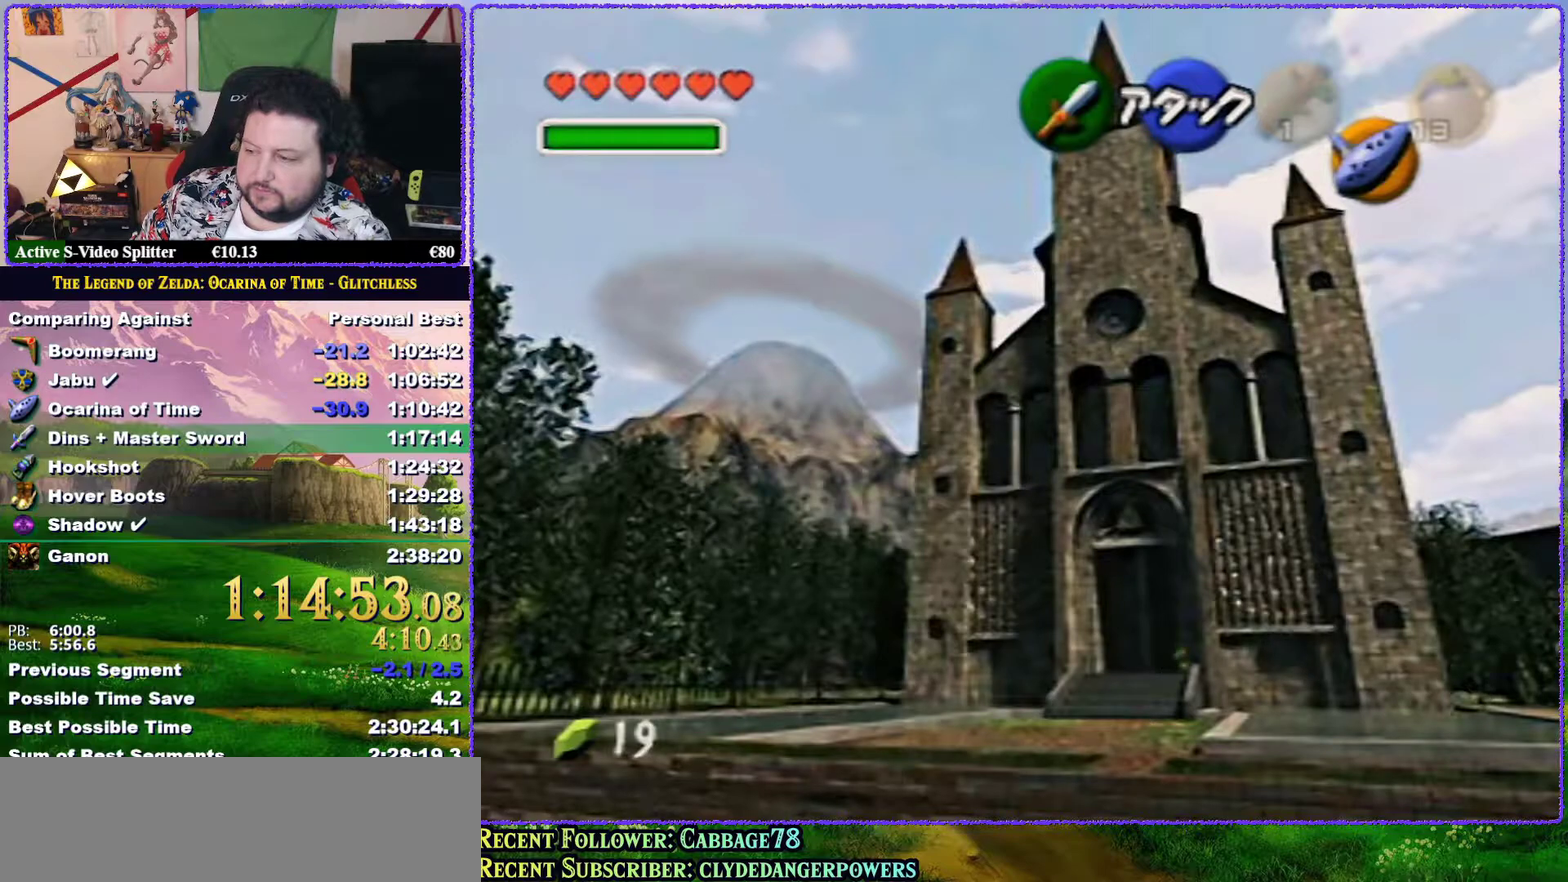
{"buttons": ["A"], "left_stick": "up", "events": [[83, "A", "down"], [200, "A", "up"], [267, "A", "down"]]}